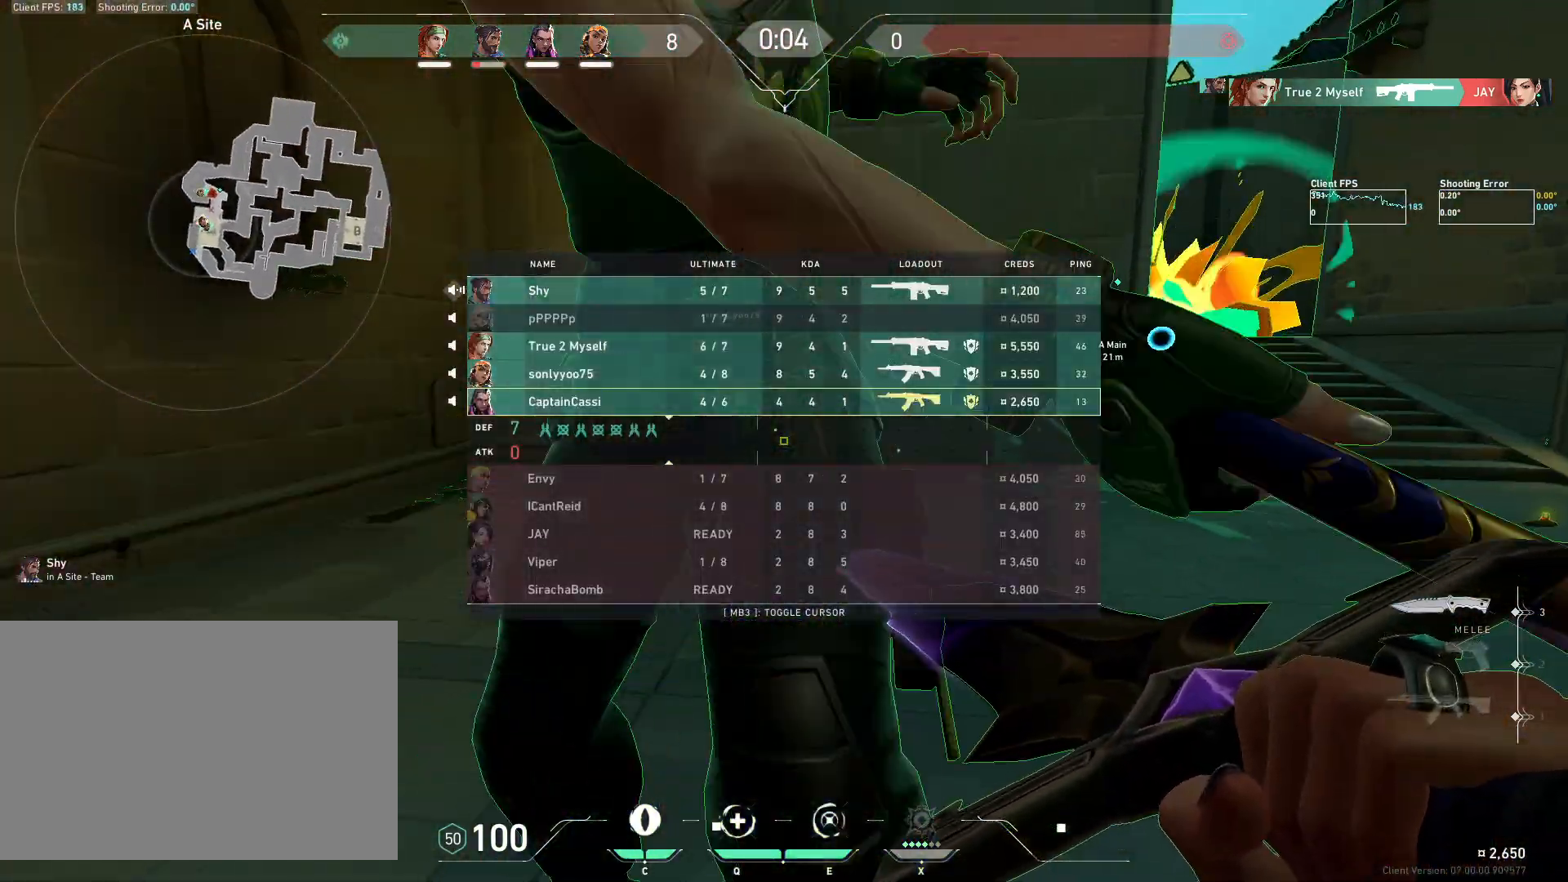
Gameplay with keyboard and mouse; each line is a JSON object with the keys and mouse buttons held at the frame after it. "events" lists presses ("down") and releases ("up") of "4", "a", "c", "ctrl", "d", "e", "q", "r", "s", "shift", "space", "w", "x", "z", "mouse_left", "mouse_wheel", "mouse_right", "mouse_mb4" and "mouse_mb5" between this image and that frame as [ms after this image, input, new state], when the widget could be followed in between. "mouse_left", "mouse_wheel", "mouse_right", "mouse_mb4", "mouse_mb5" = the "left", "wheel", "right", "mb4", "mb5" buttons of the "mouse" list. No other keys are recorded. "wheel" means that the mouse wheel is clicked or scrolled. Mouse movement is not recorded.
{"keys": ["w"], "mouse": [], "events": []}
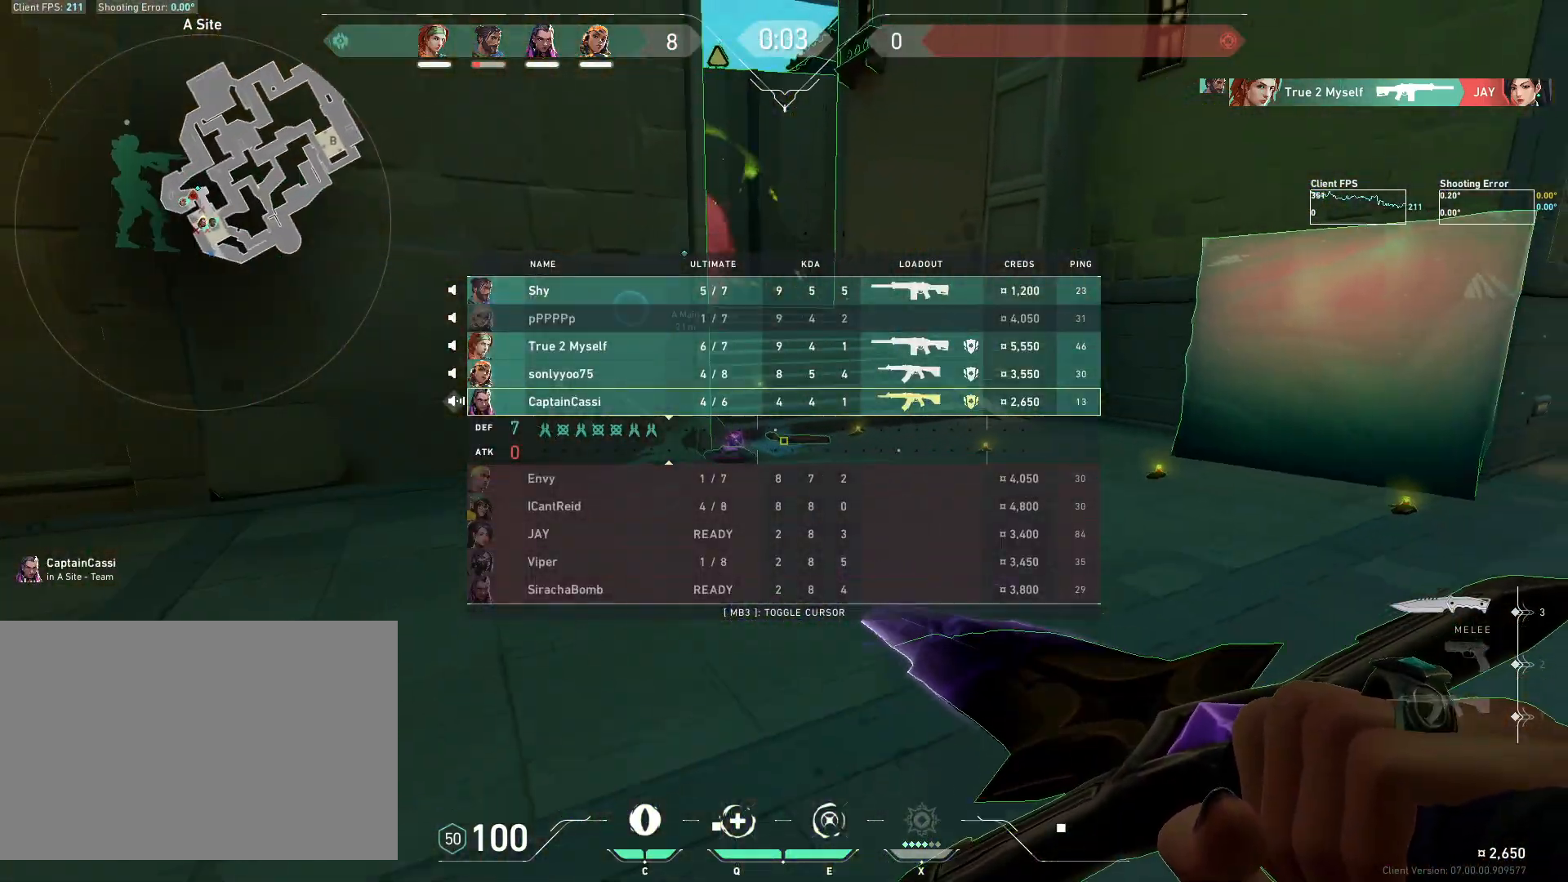
{"keys": ["w"], "mouse": [], "events": []}
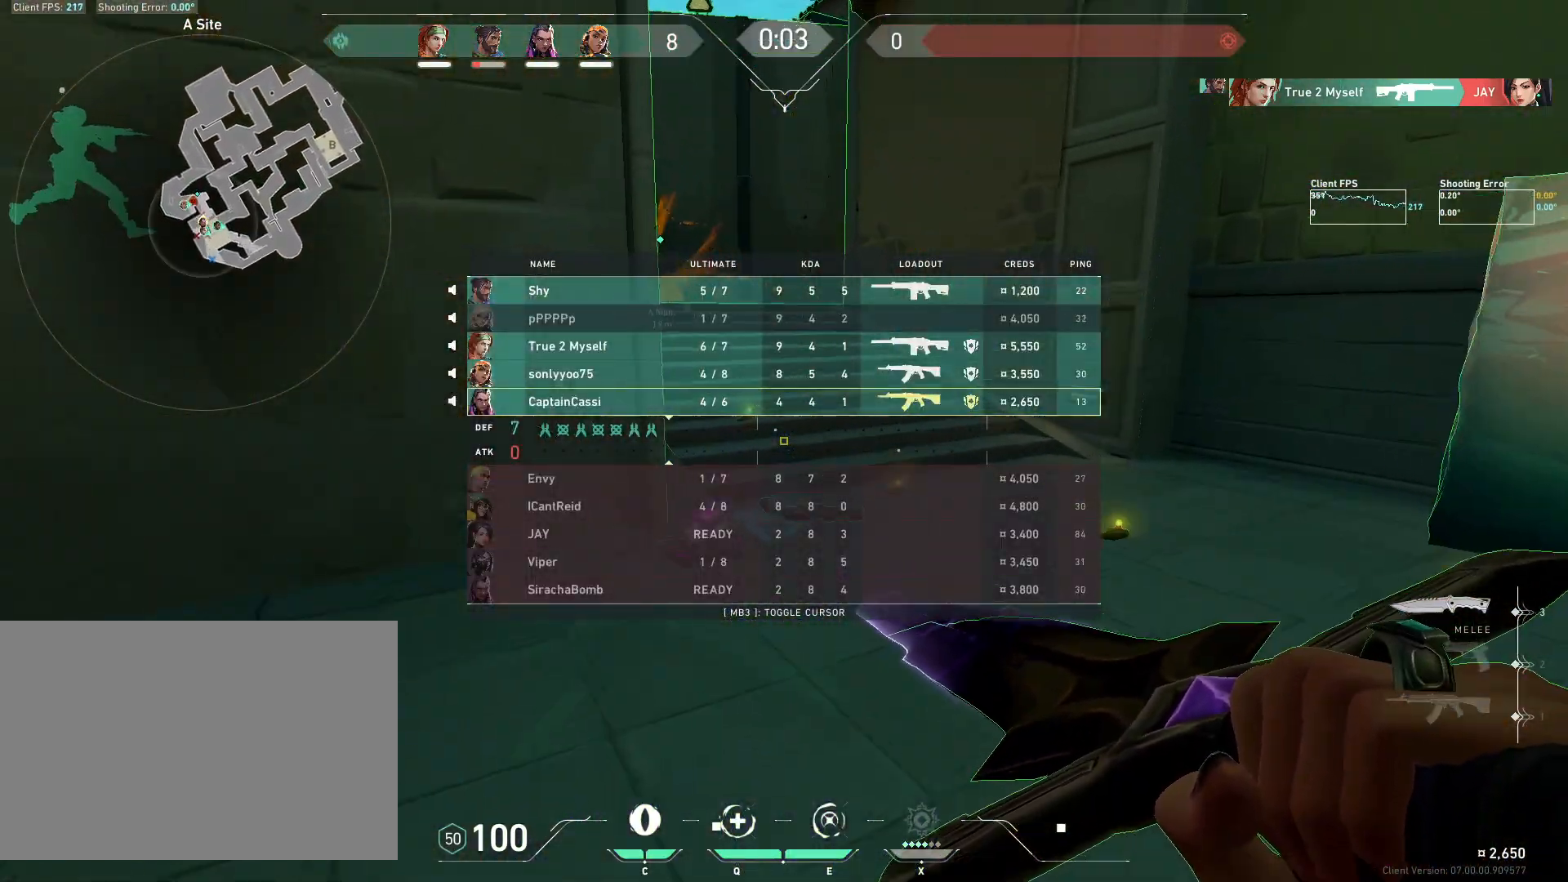
{"keys": [], "mouse": [], "events": [[233, "mouse_mb4", "down"], [383, "mouse_mb4", "up"], [383, "w", "up"]]}
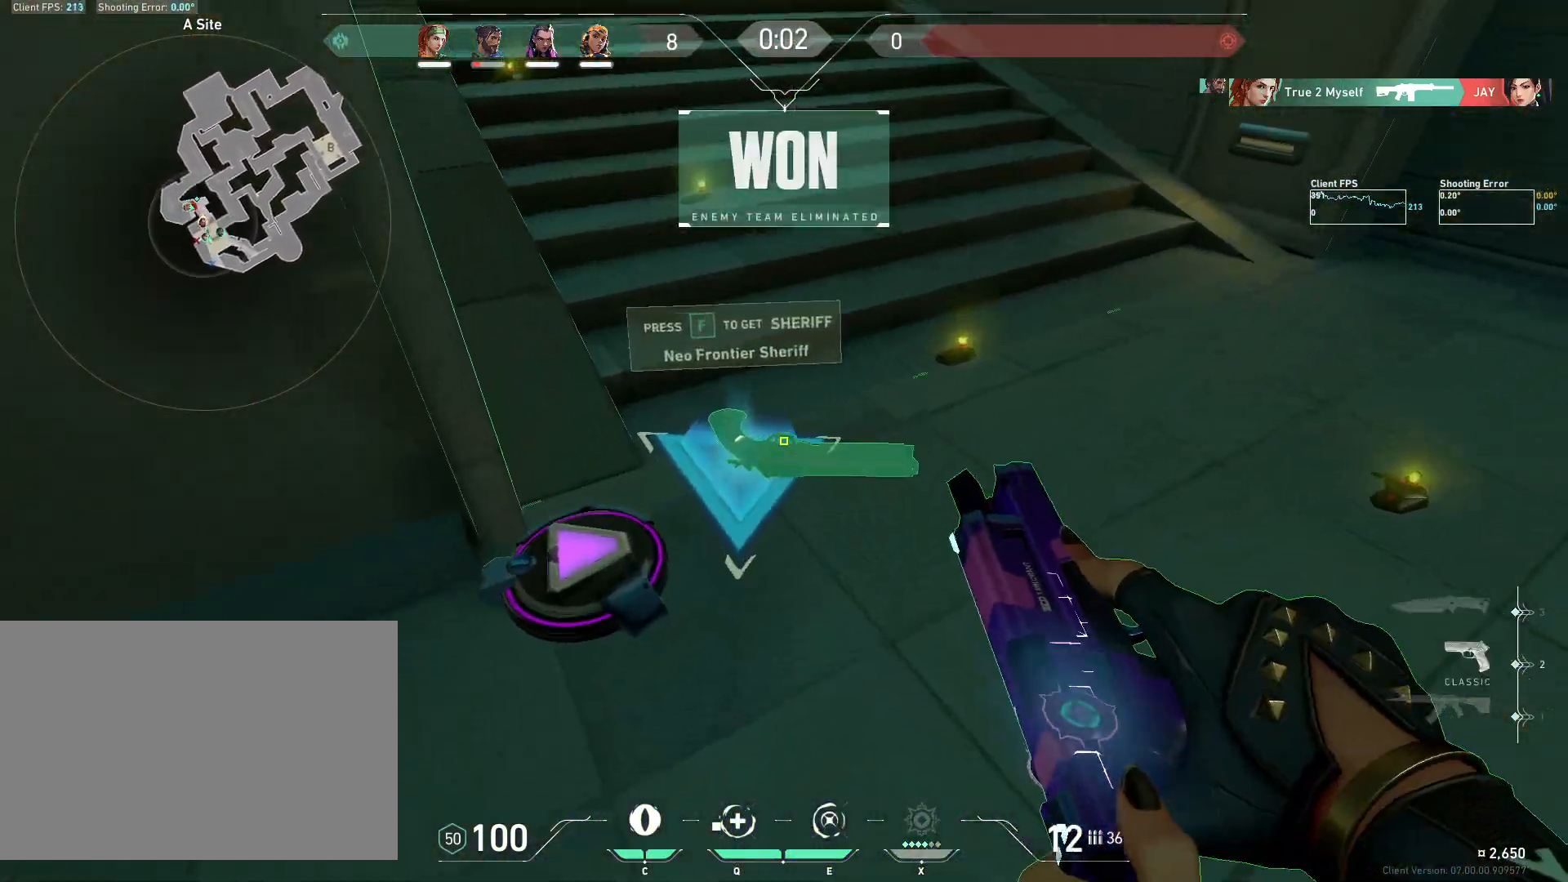
{"keys": ["w"], "mouse": [], "events": [[300, "w", "down"]]}
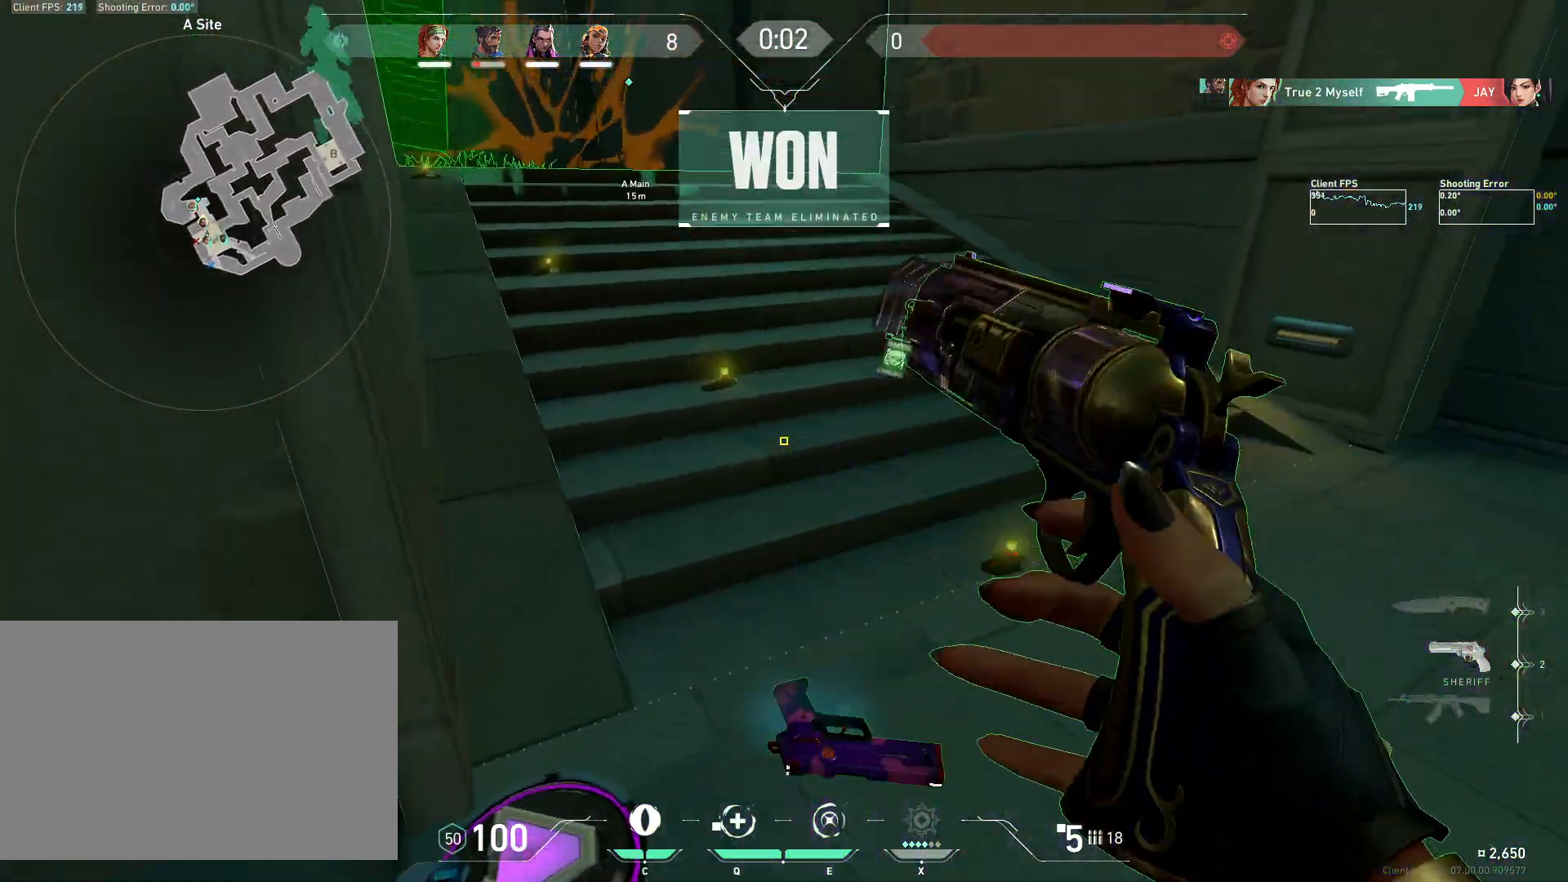
{"keys": ["r", "w"], "mouse": [], "events": [[500, "r", "down"]]}
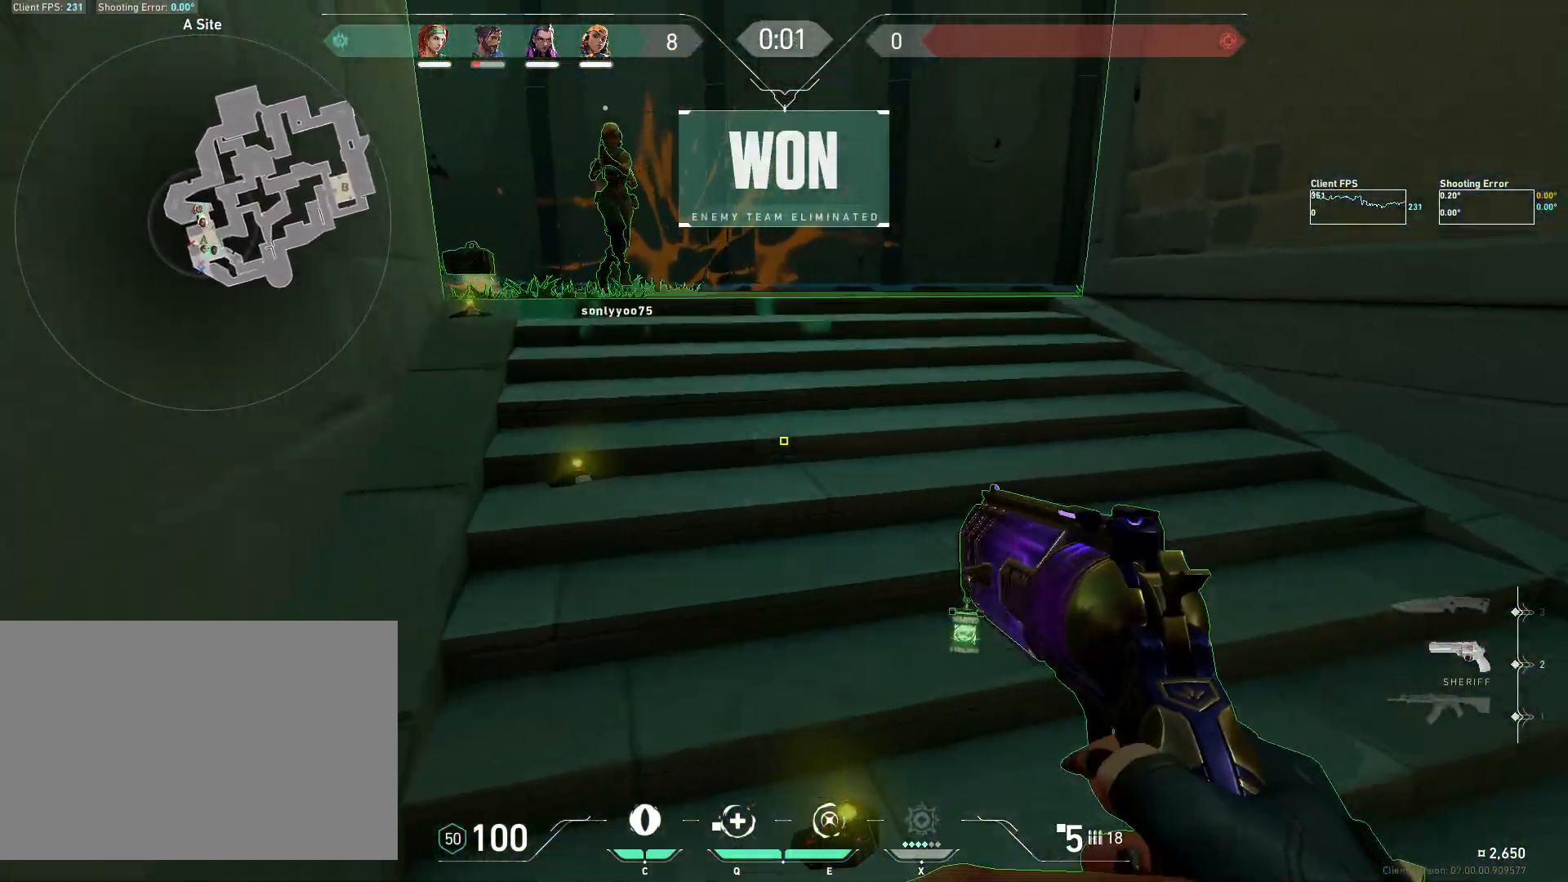
{"keys": ["w"], "mouse": [], "events": [[83, "r", "up"], [183, "r", "down"], [250, "r", "up"]]}
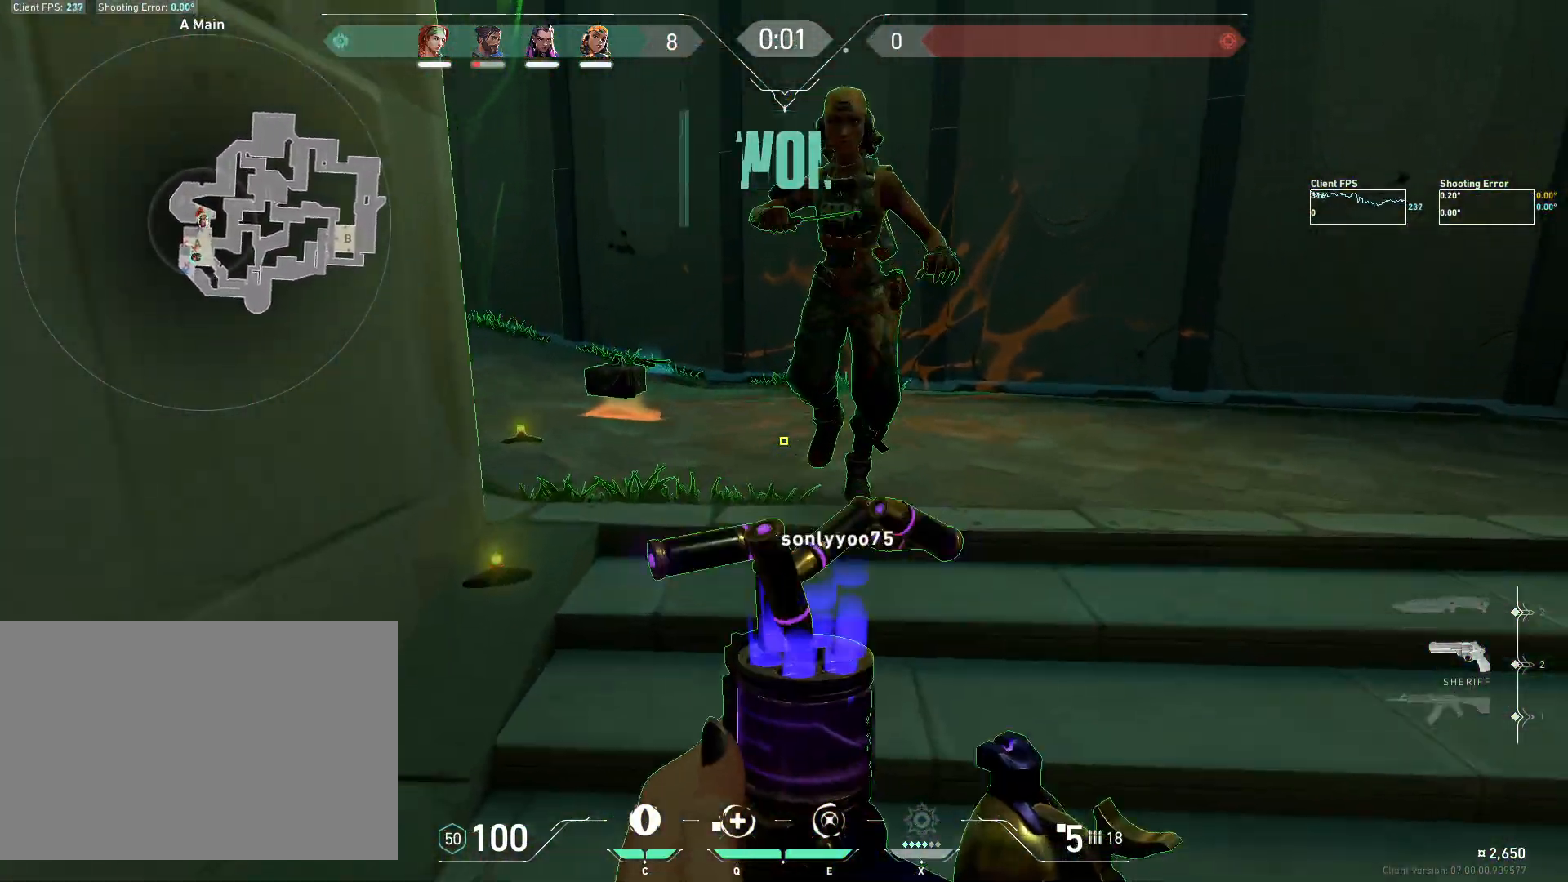
{"keys": ["w"], "mouse": [], "events": [[167, "a", "down"], [333, "a", "up"]]}
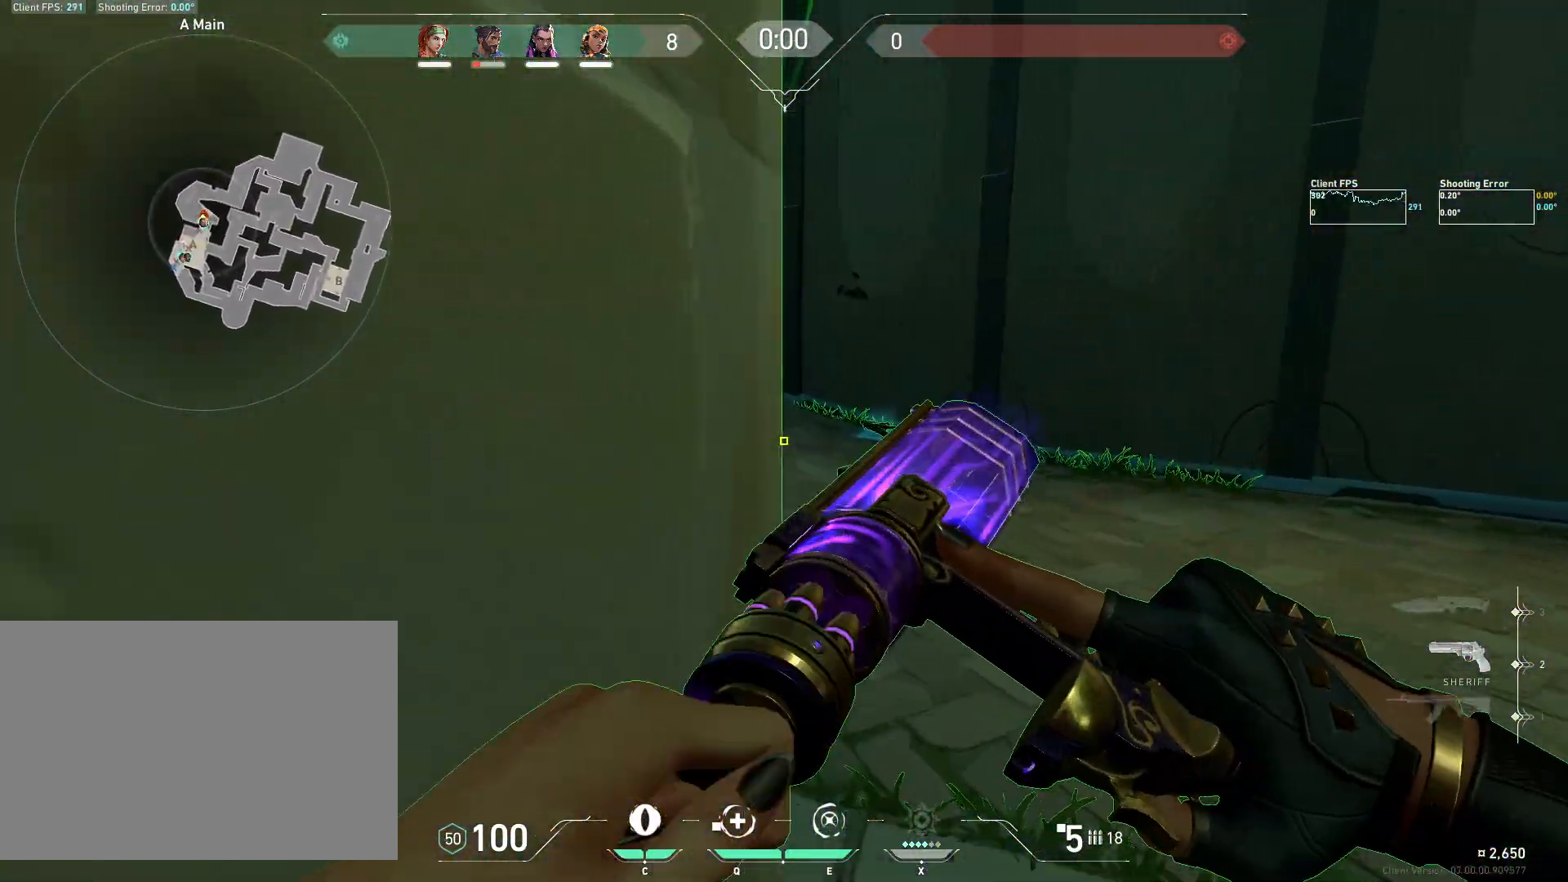
{"keys": ["a", "w"], "mouse": [], "events": [[300, "a", "down"]]}
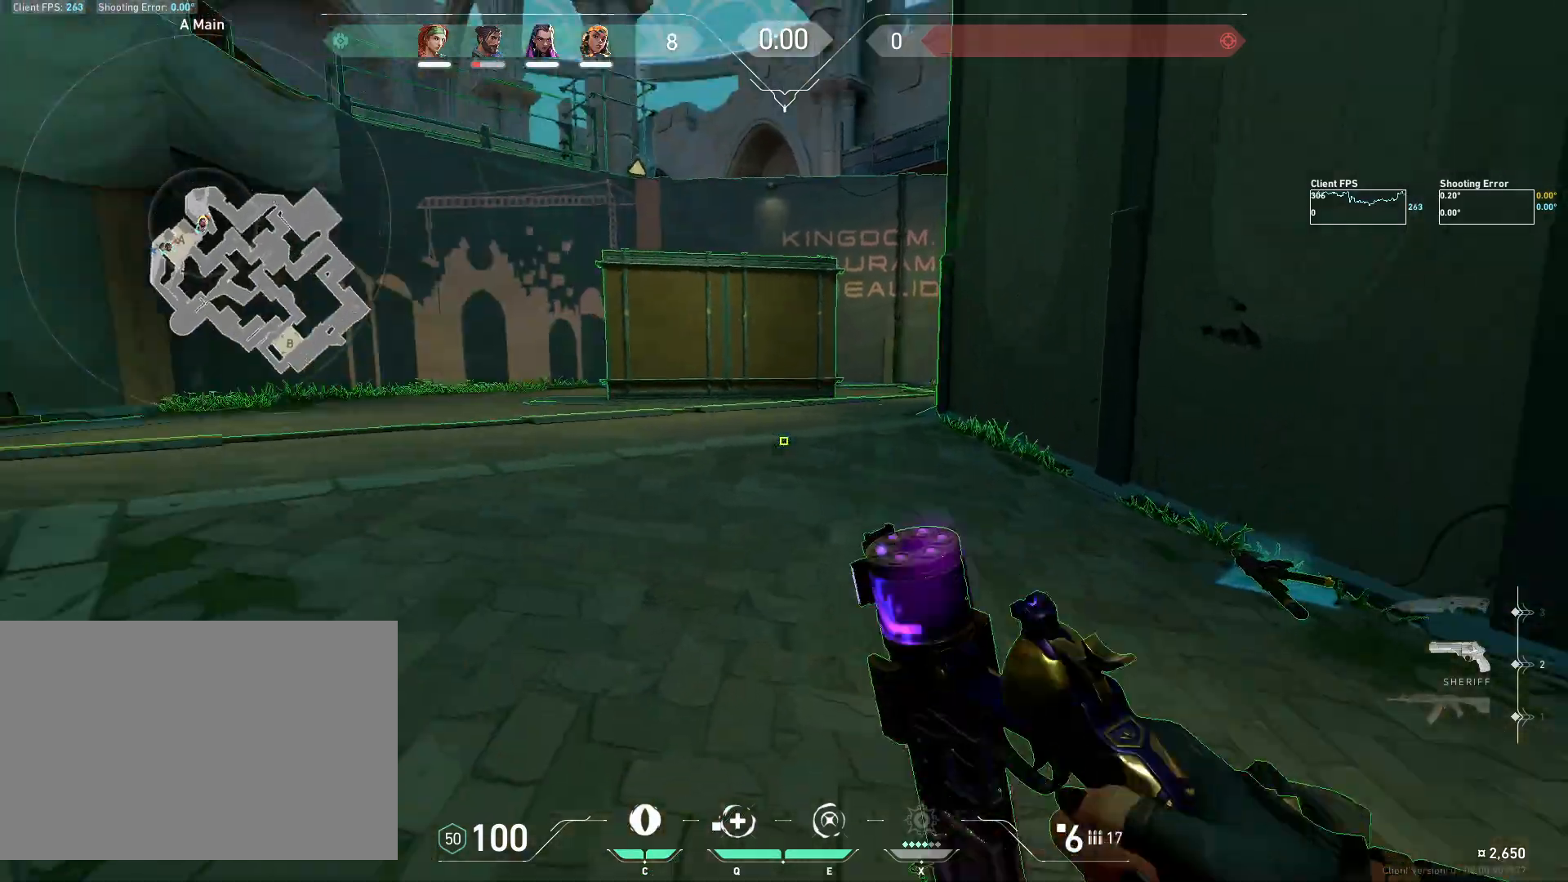
{"keys": ["a"], "mouse": [], "events": [[433, "w", "up"]]}
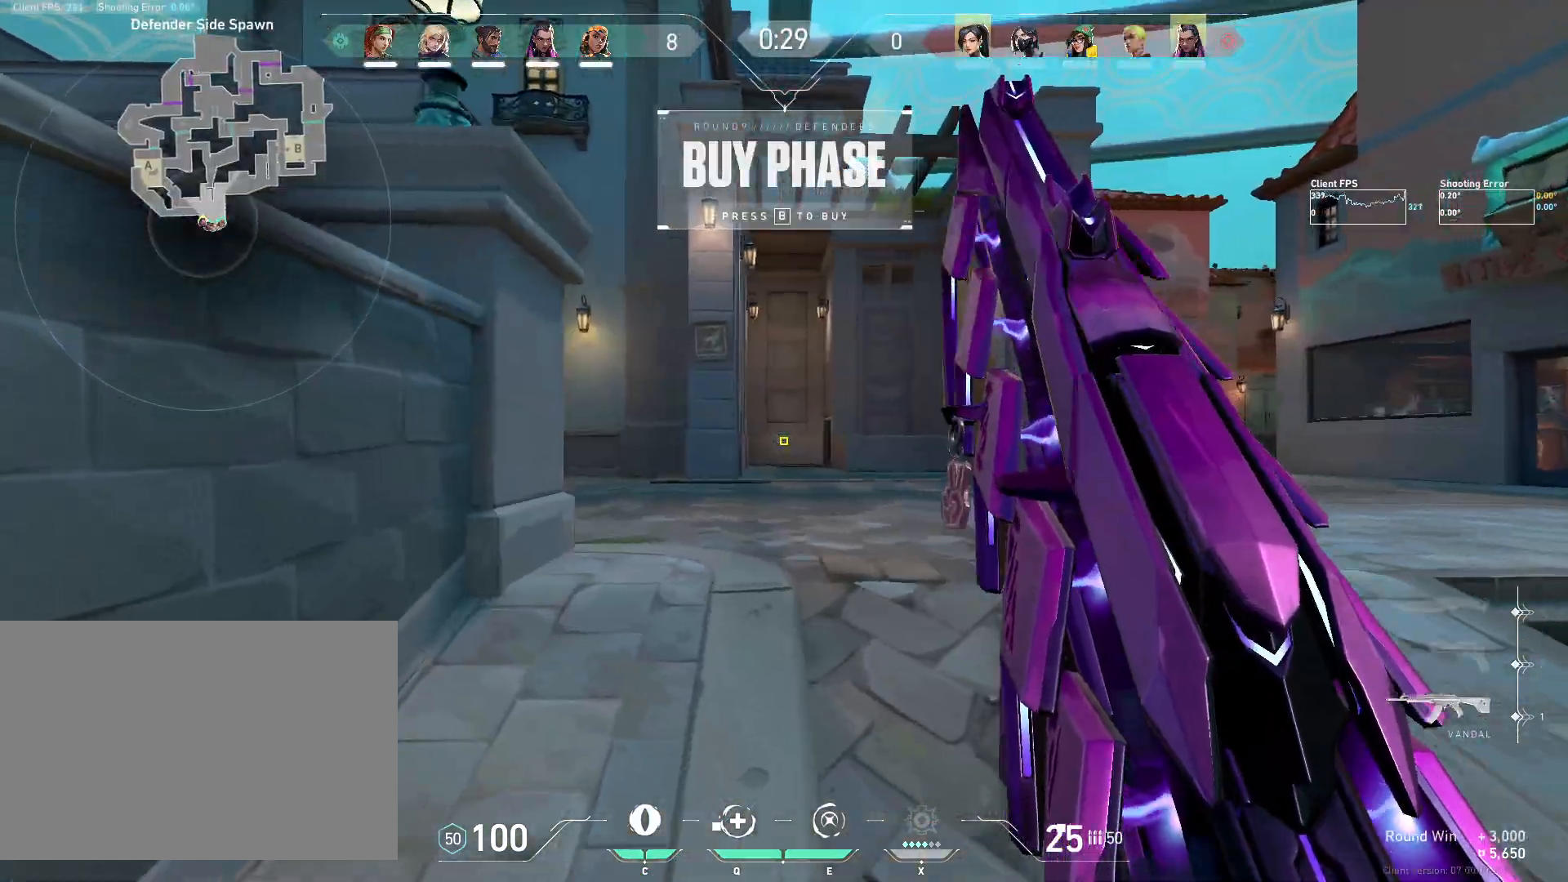
{"keys": ["d"], "mouse": [], "events": [[183, "a", "up"], [200, "d", "down"], [217, "mouse_mb5", "down"], [350, "mouse_mb5", "up"]]}
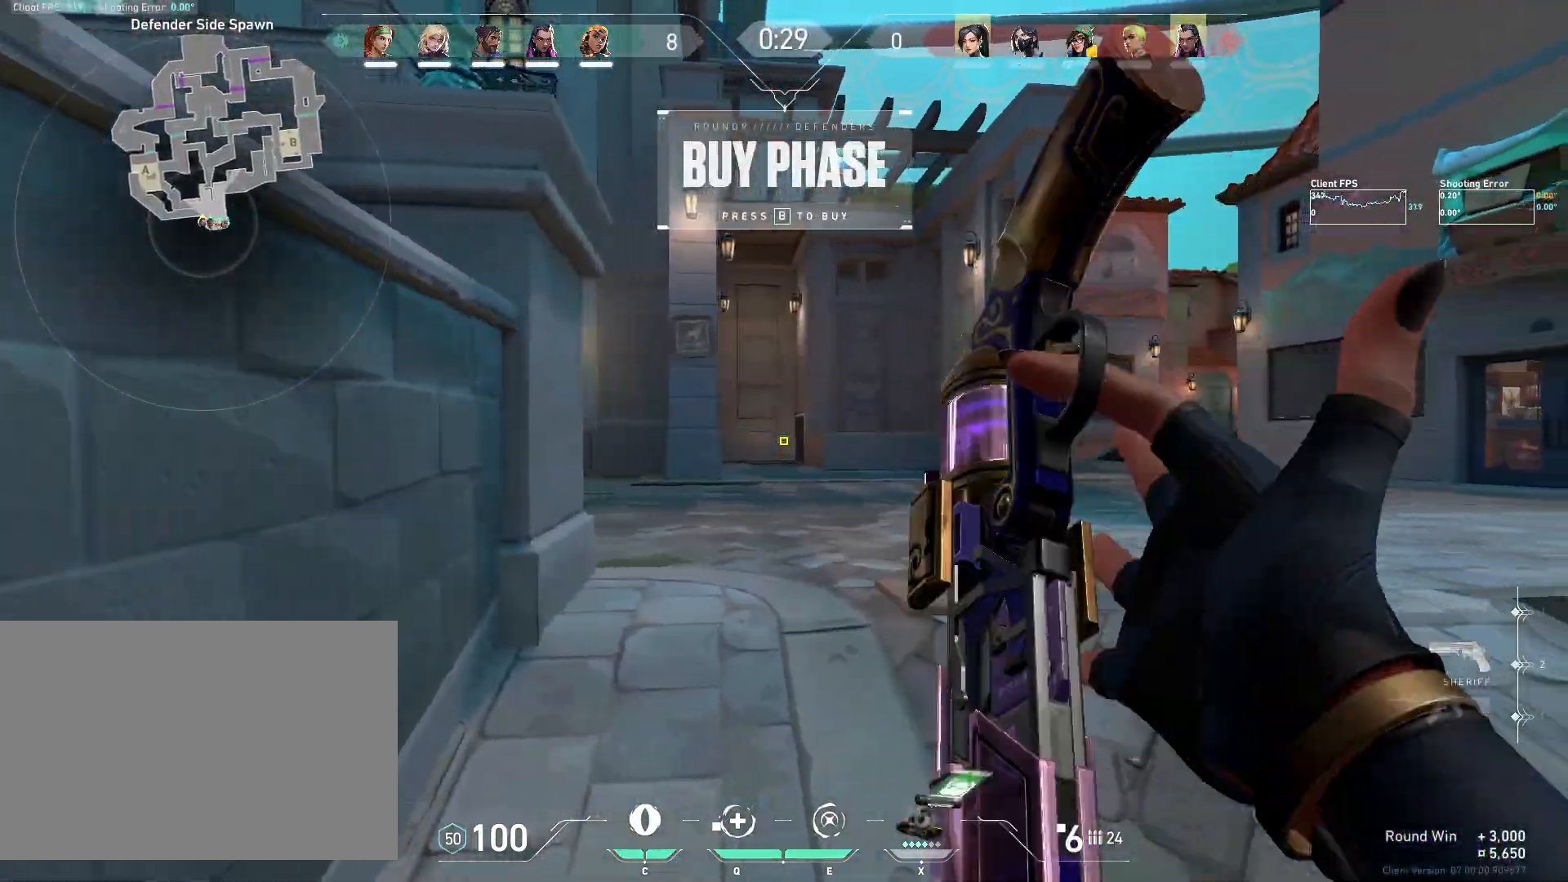
{"keys": ["a", "w"], "mouse": [], "events": [[17, "w", "down"], [133, "a", "down"], [133, "d", "up"]]}
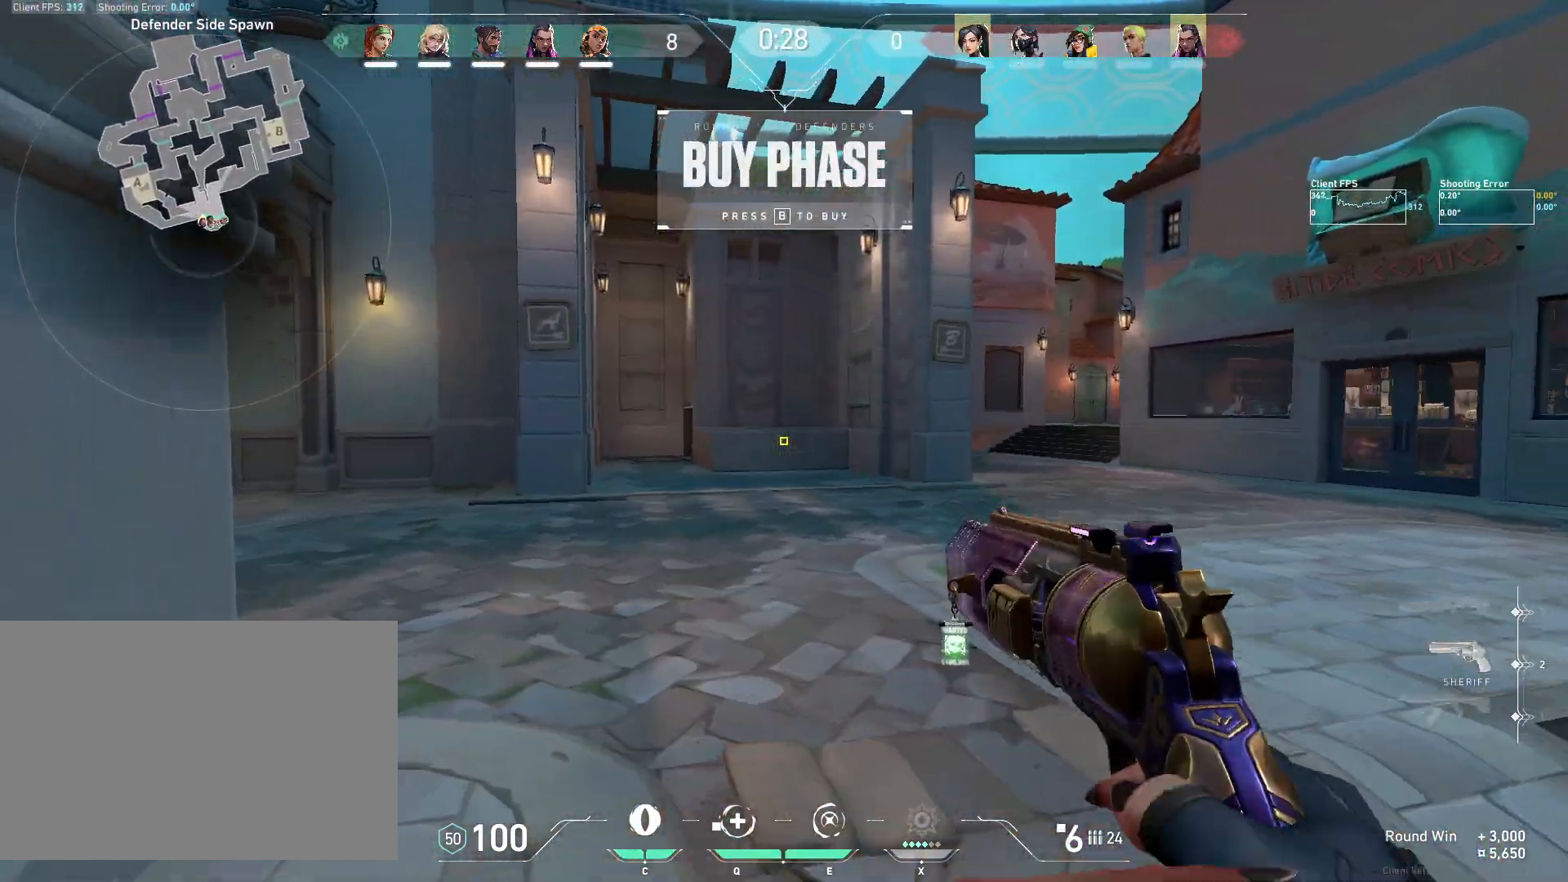
{"keys": [], "mouse": [], "events": [[117, "a", "up"], [200, "w", "up"]]}
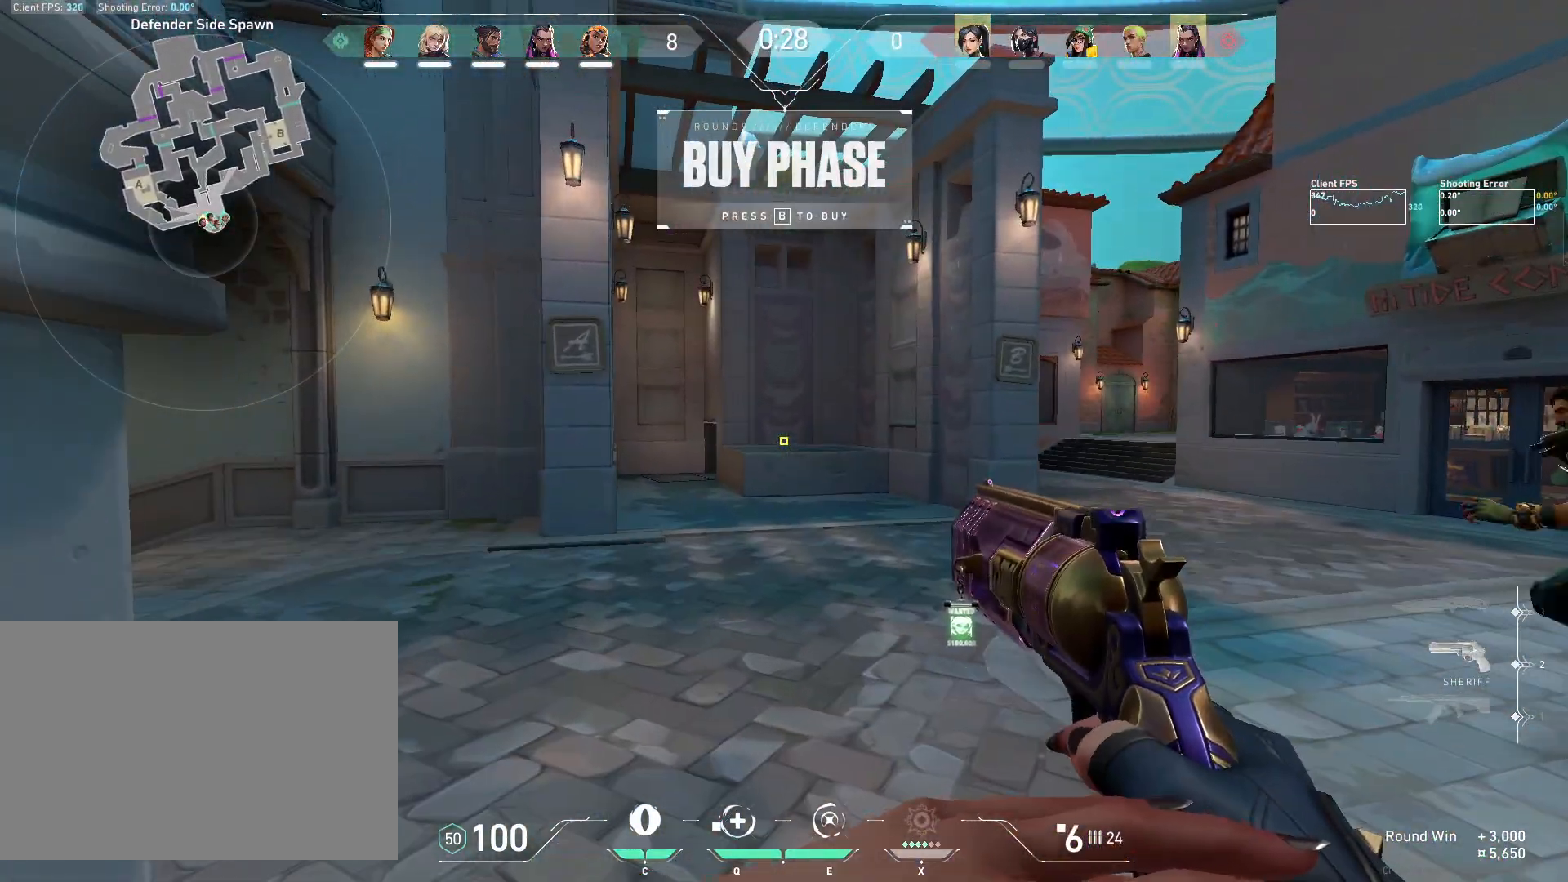
{"keys": [], "mouse": [], "events": []}
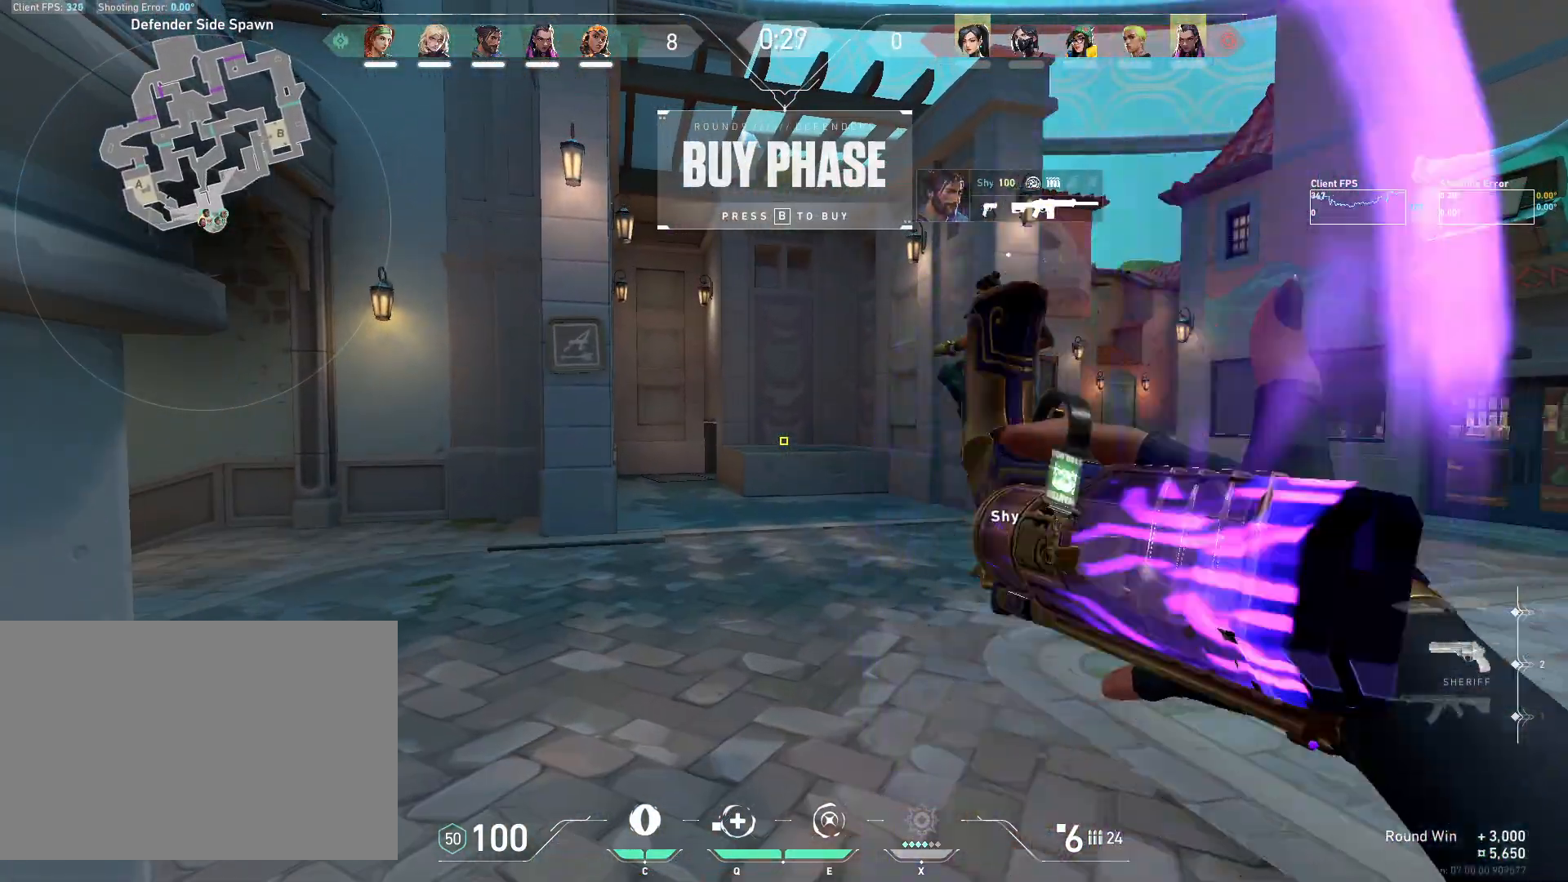
{"keys": ["w"], "mouse": [], "events": [[167, "w", "down"]]}
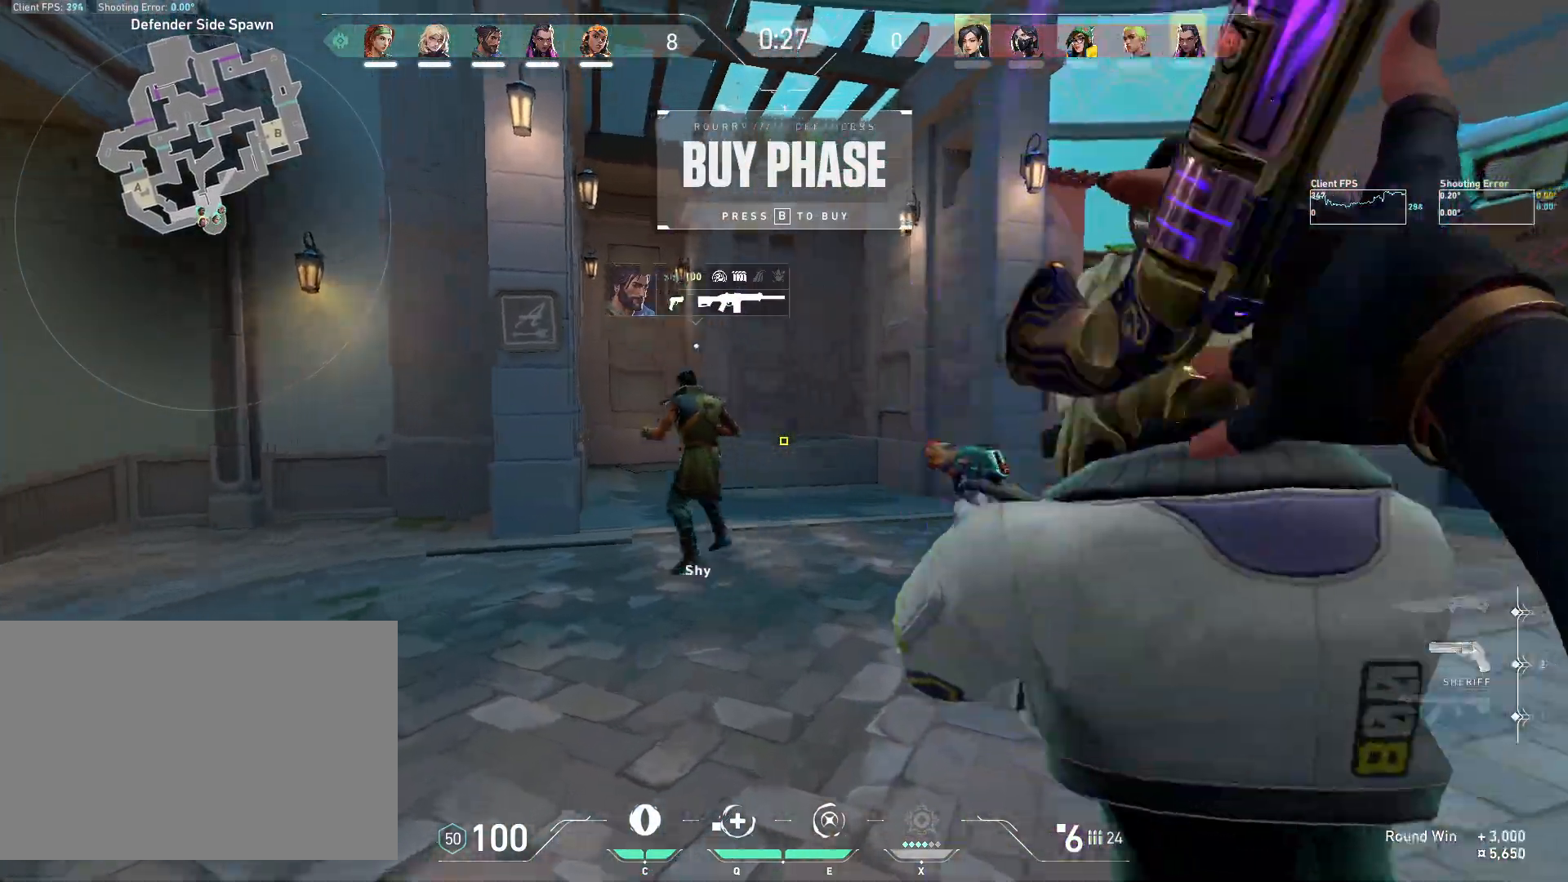
{"keys": ["d", "w"], "mouse": [], "events": [[250, "d", "down"]]}
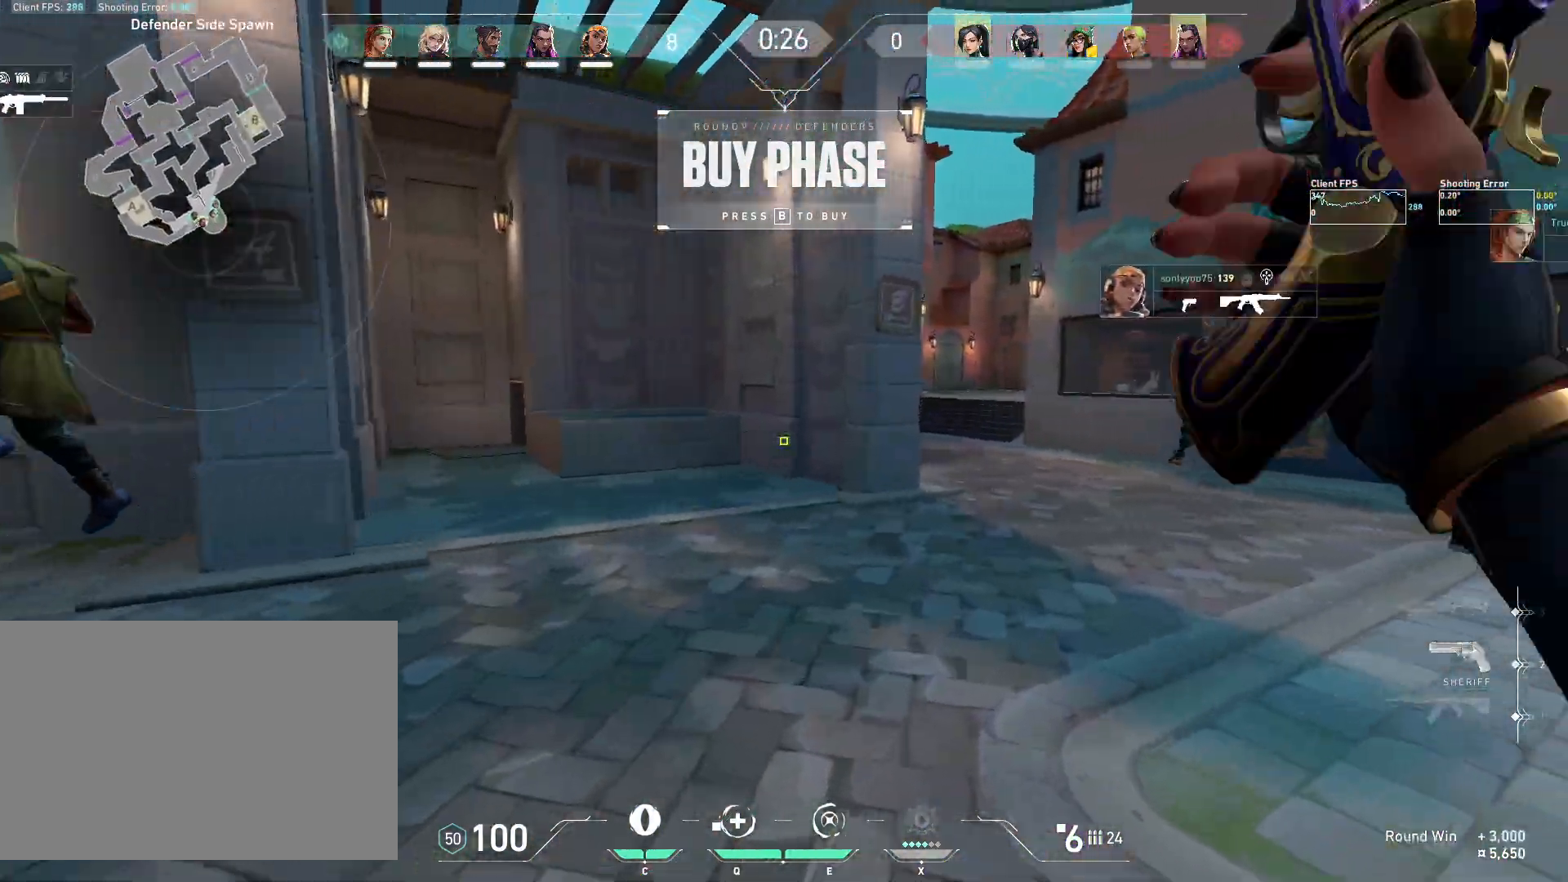
{"keys": ["d", "w"], "mouse": [], "events": []}
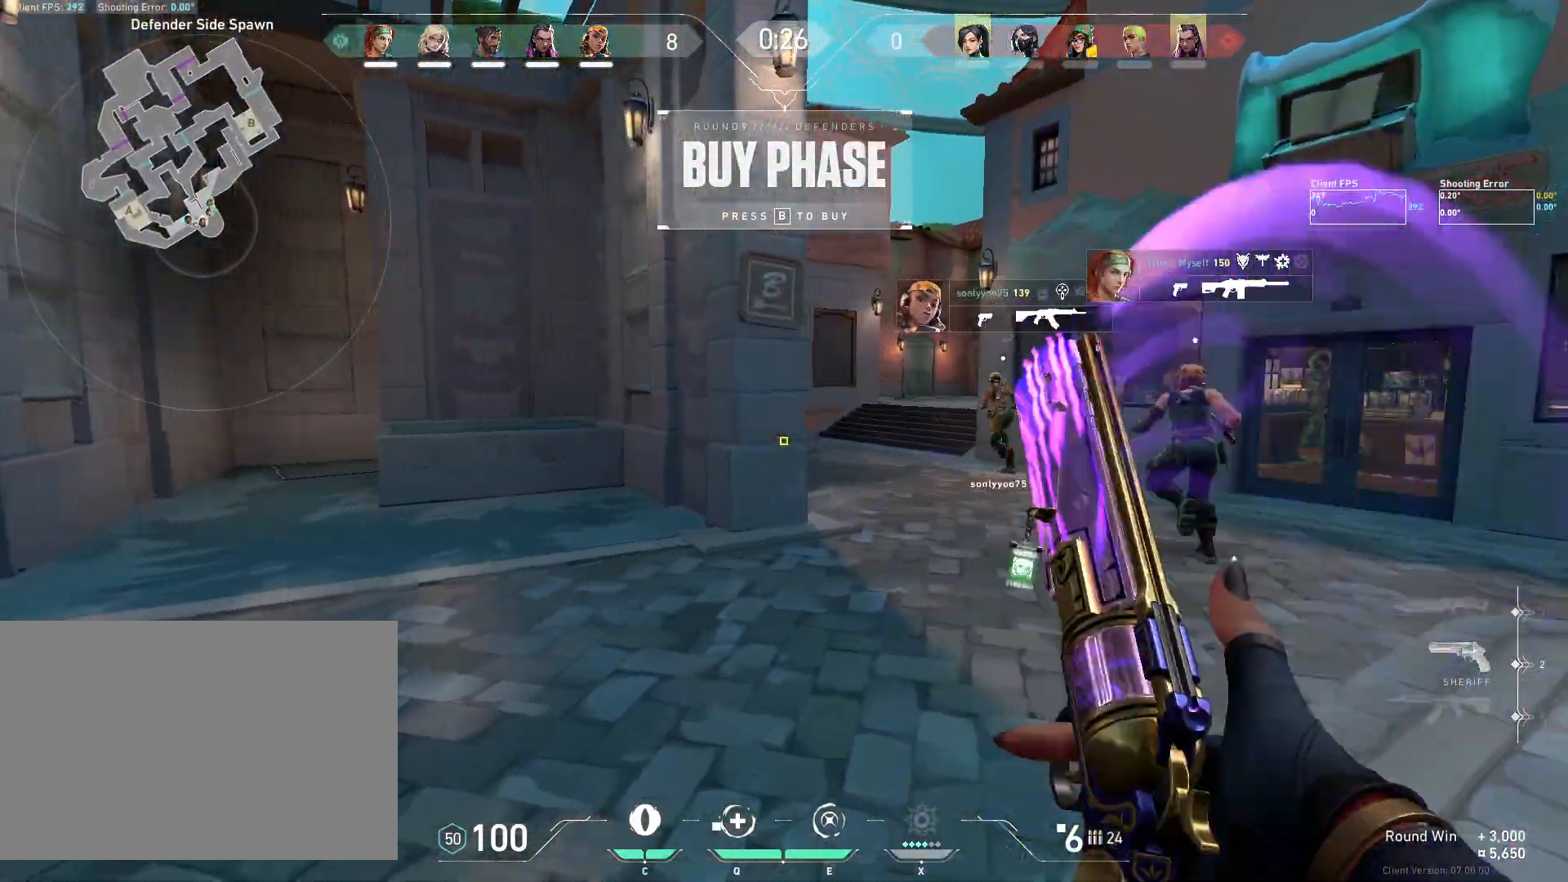
{"keys": ["w"], "mouse": [], "events": [[267, "d", "up"]]}
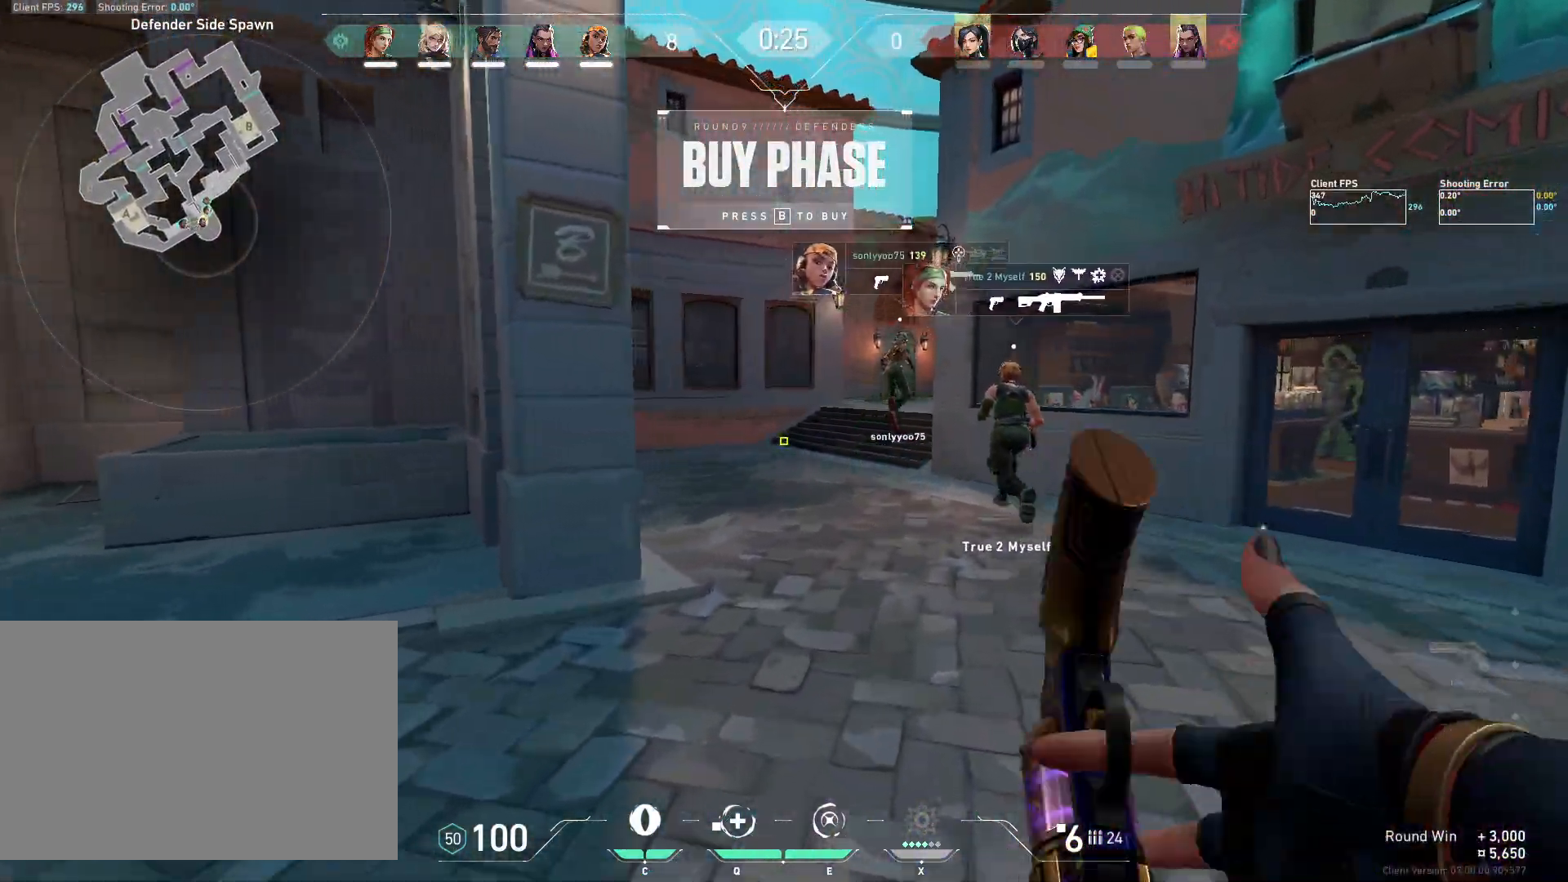
{"keys": ["w"], "mouse": [], "events": []}
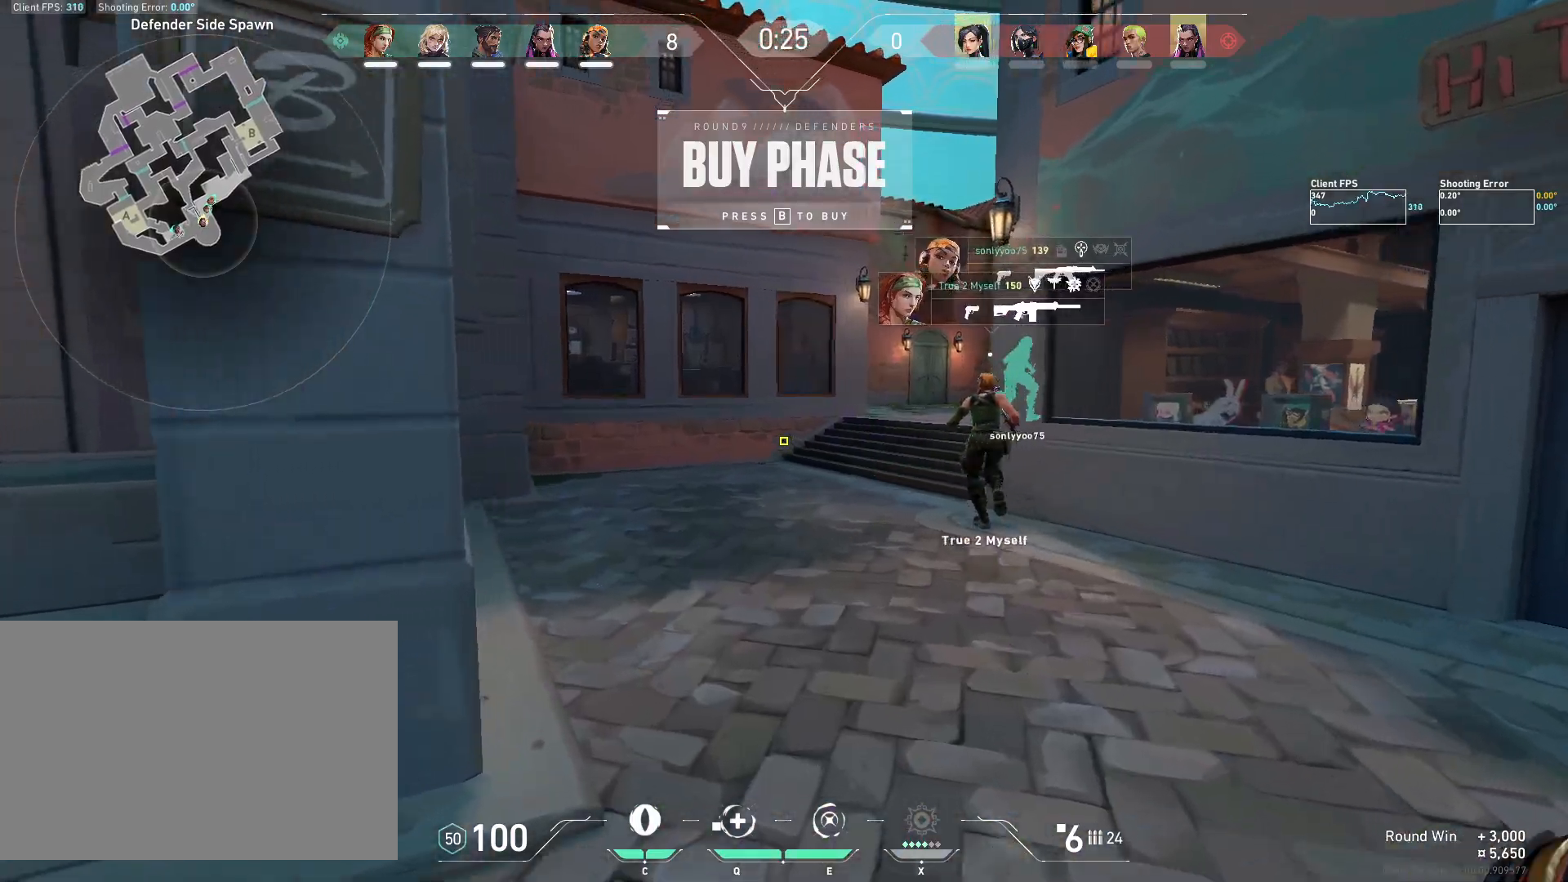
{"keys": ["a", "s"], "mouse": [], "events": [[183, "w", "up"], [283, "a", "down"], [333, "s", "down"]]}
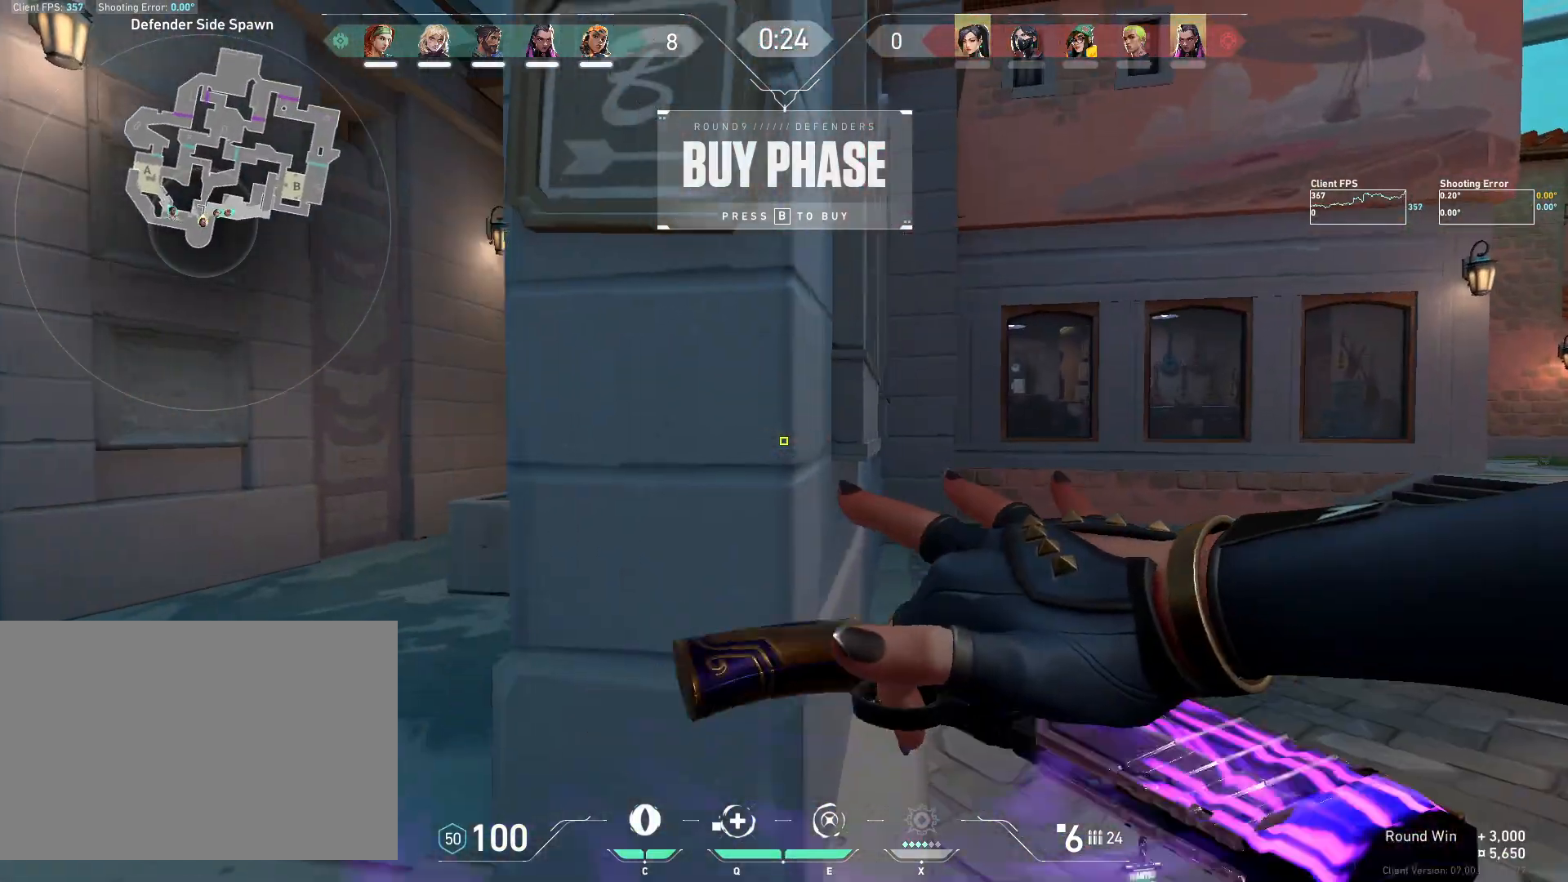
{"keys": ["d"], "mouse": [], "events": [[133, "s", "up"], [450, "a", "up"], [450, "d", "down"]]}
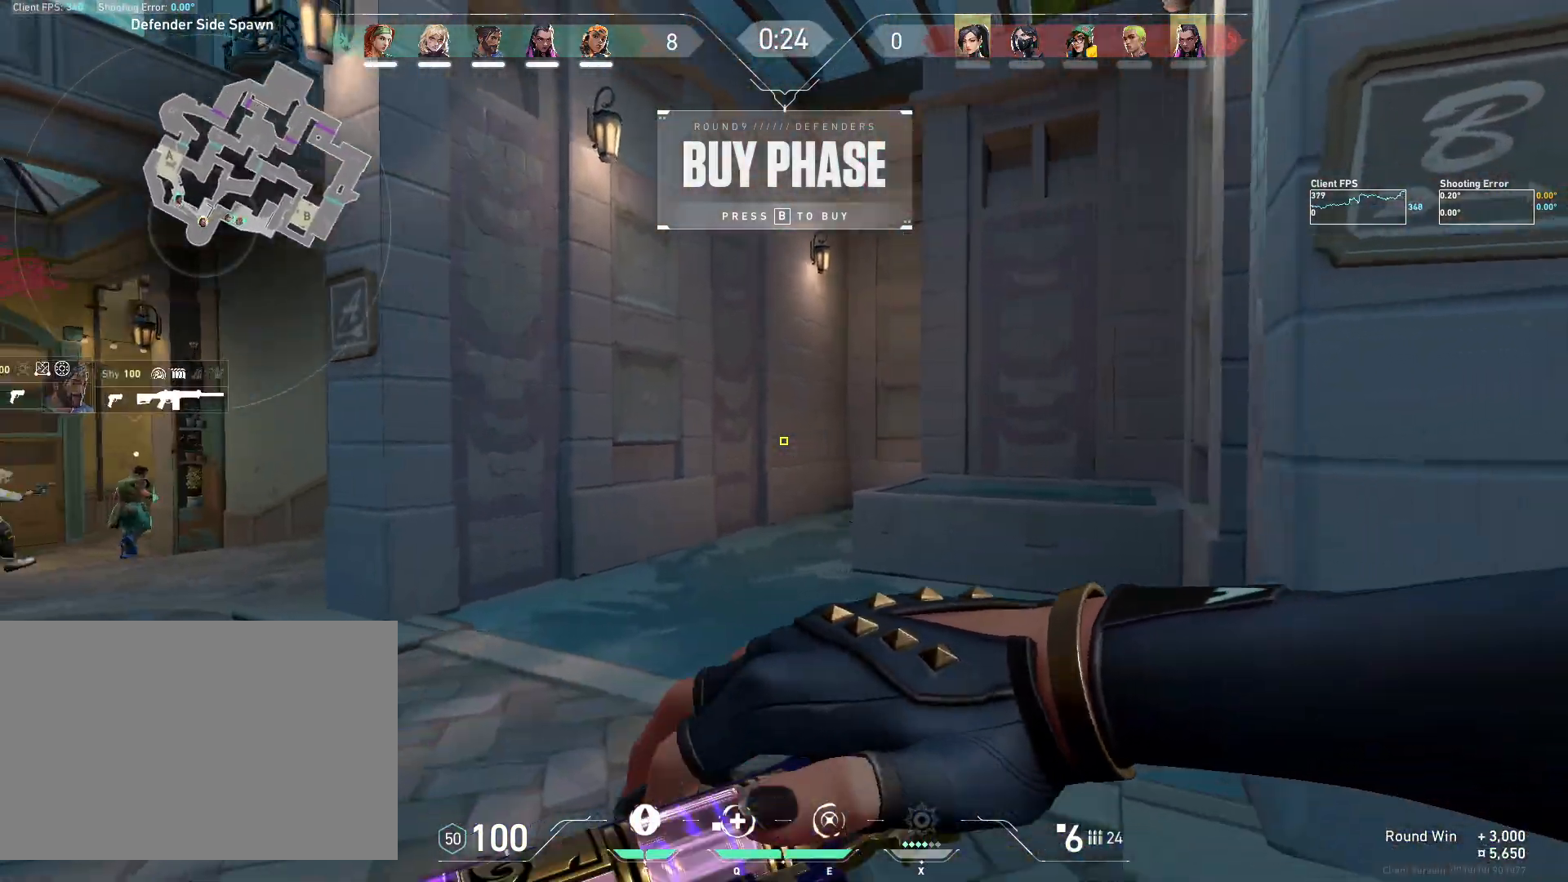
{"keys": ["w"], "mouse": [], "events": [[317, "w", "down"], [483, "d", "up"]]}
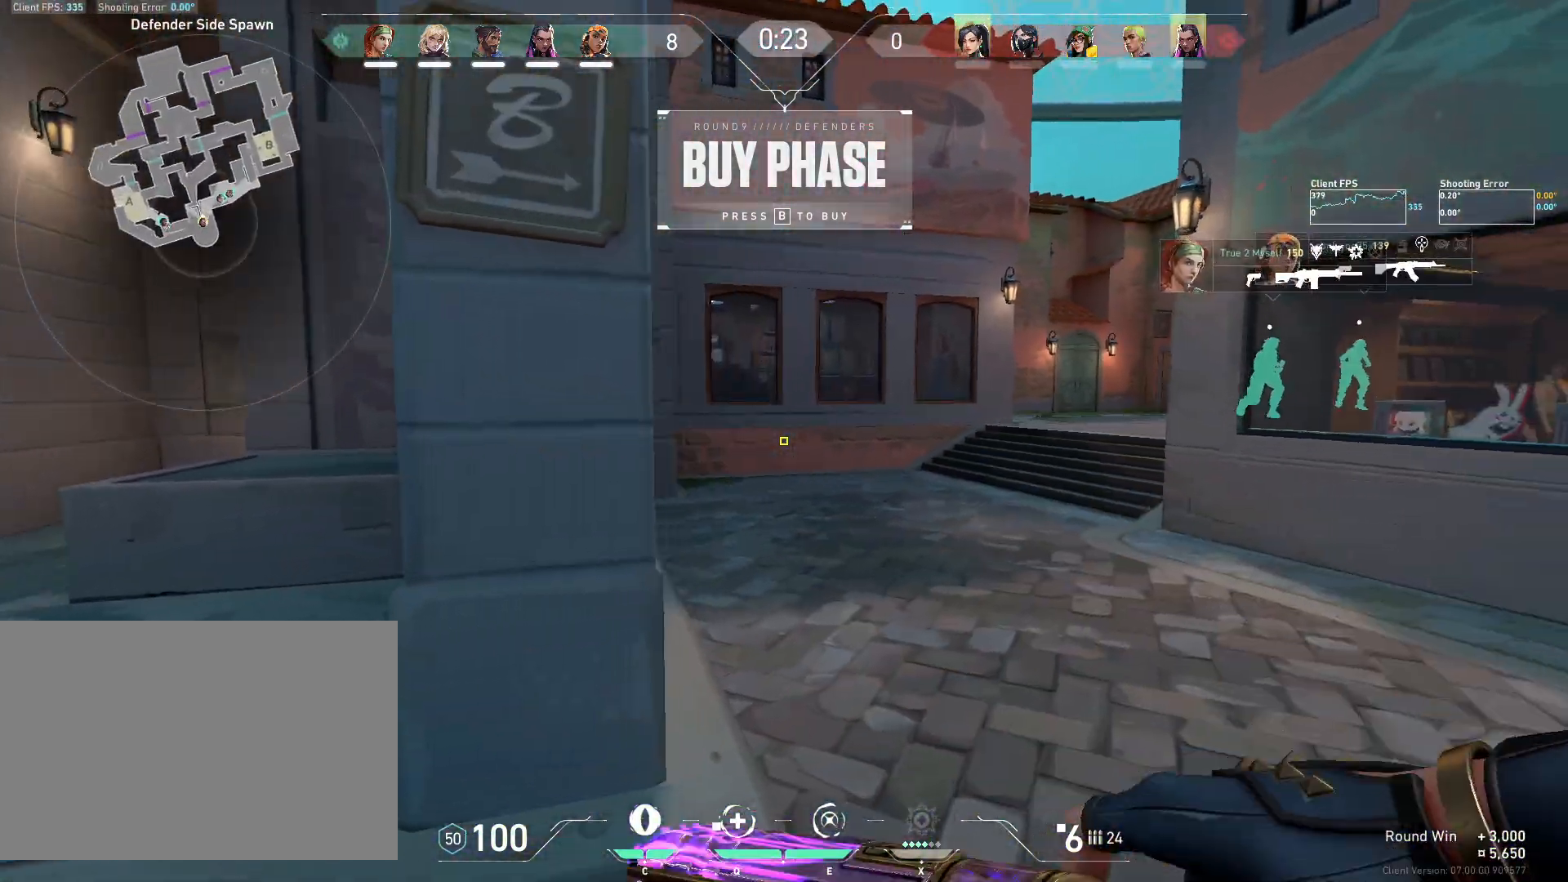
{"keys": ["a", "w"], "mouse": [], "events": [[117, "a", "down"], [133, "w", "up"], [400, "w", "down"]]}
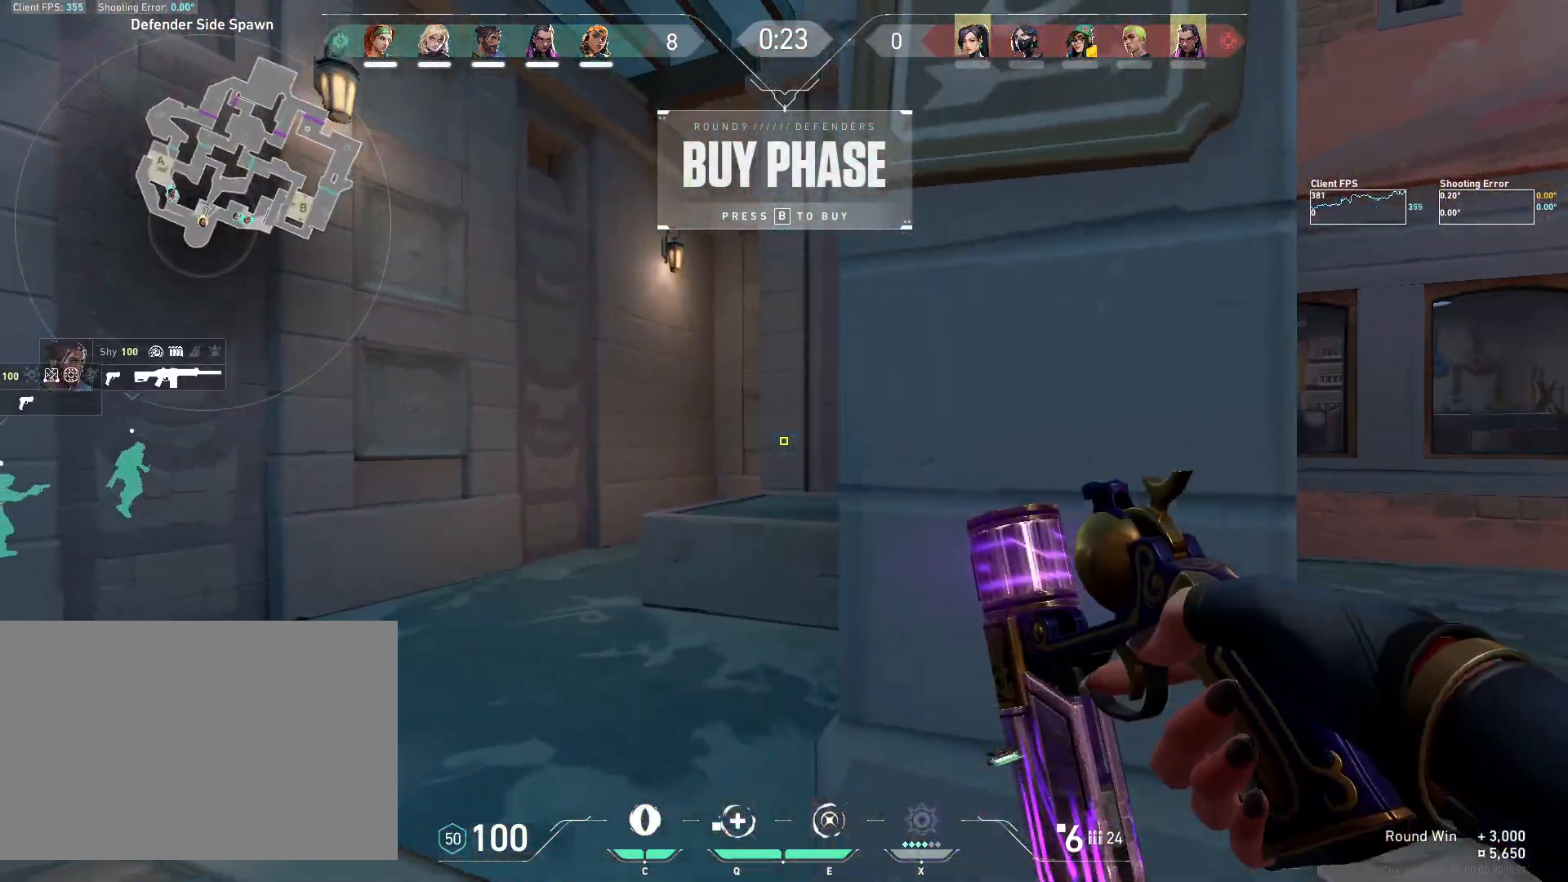
{"keys": ["w"], "mouse": [], "events": [[283, "a", "up"]]}
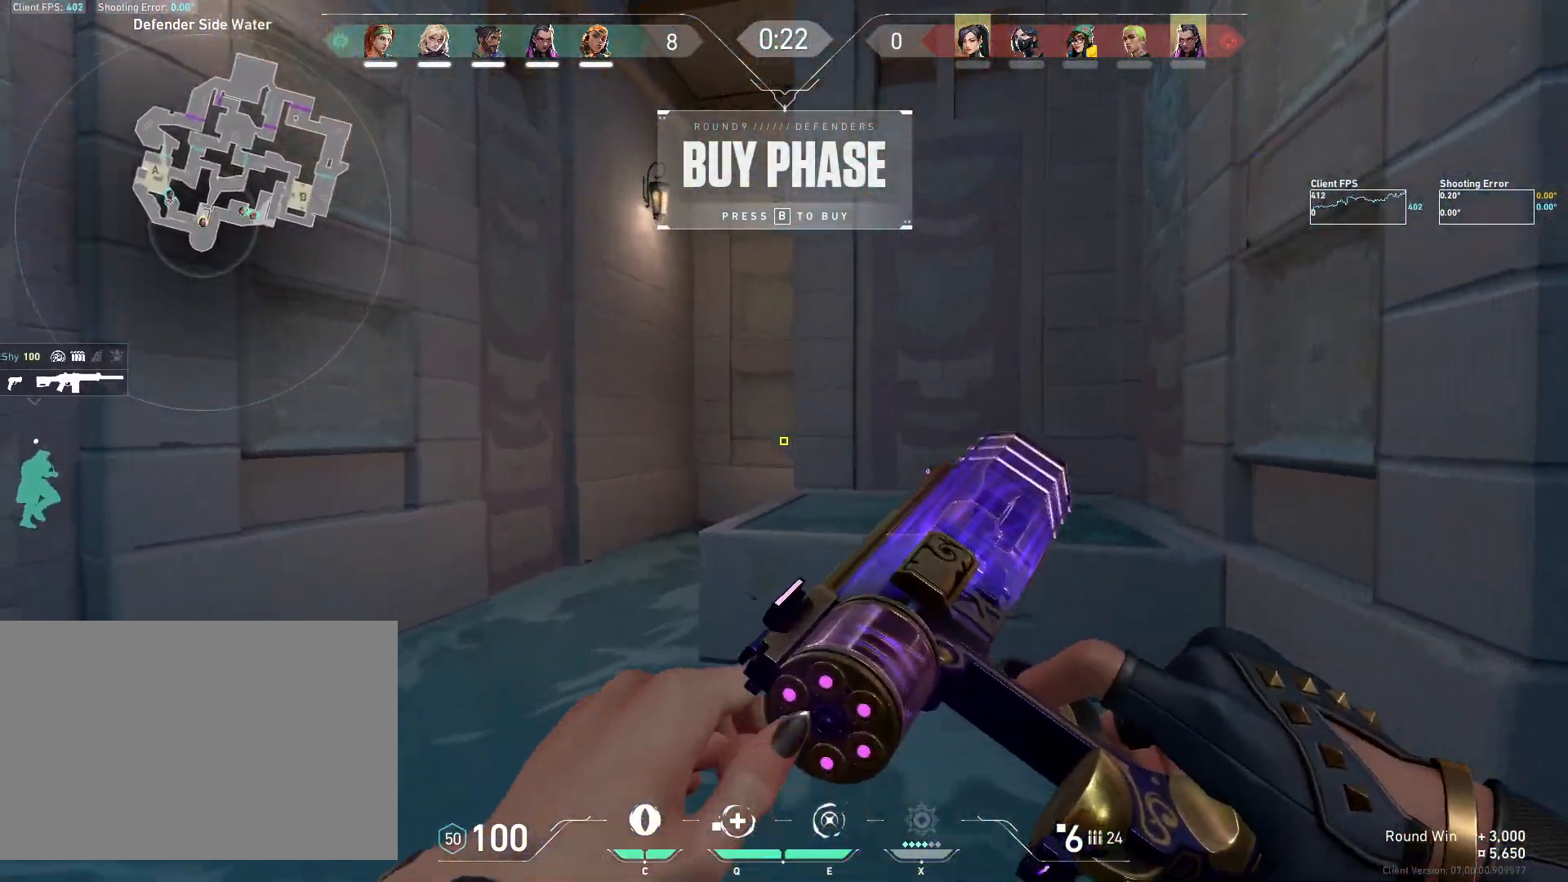
{"keys": ["a", "w"], "mouse": [], "events": [[133, "a", "down"]]}
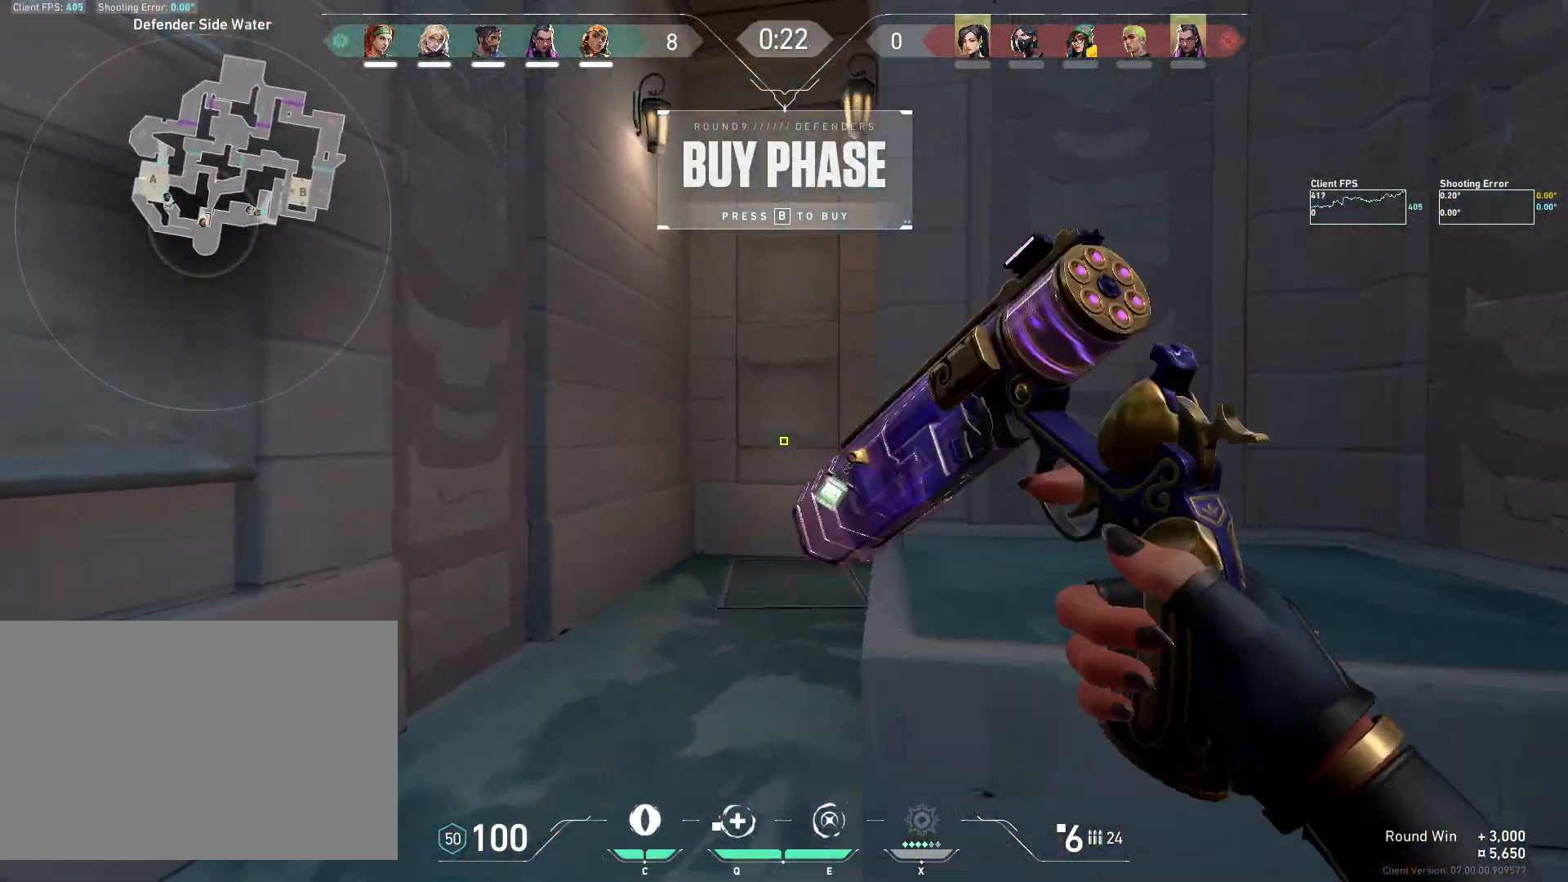
{"keys": ["w"], "mouse": [], "events": [[150, "a", "up"]]}
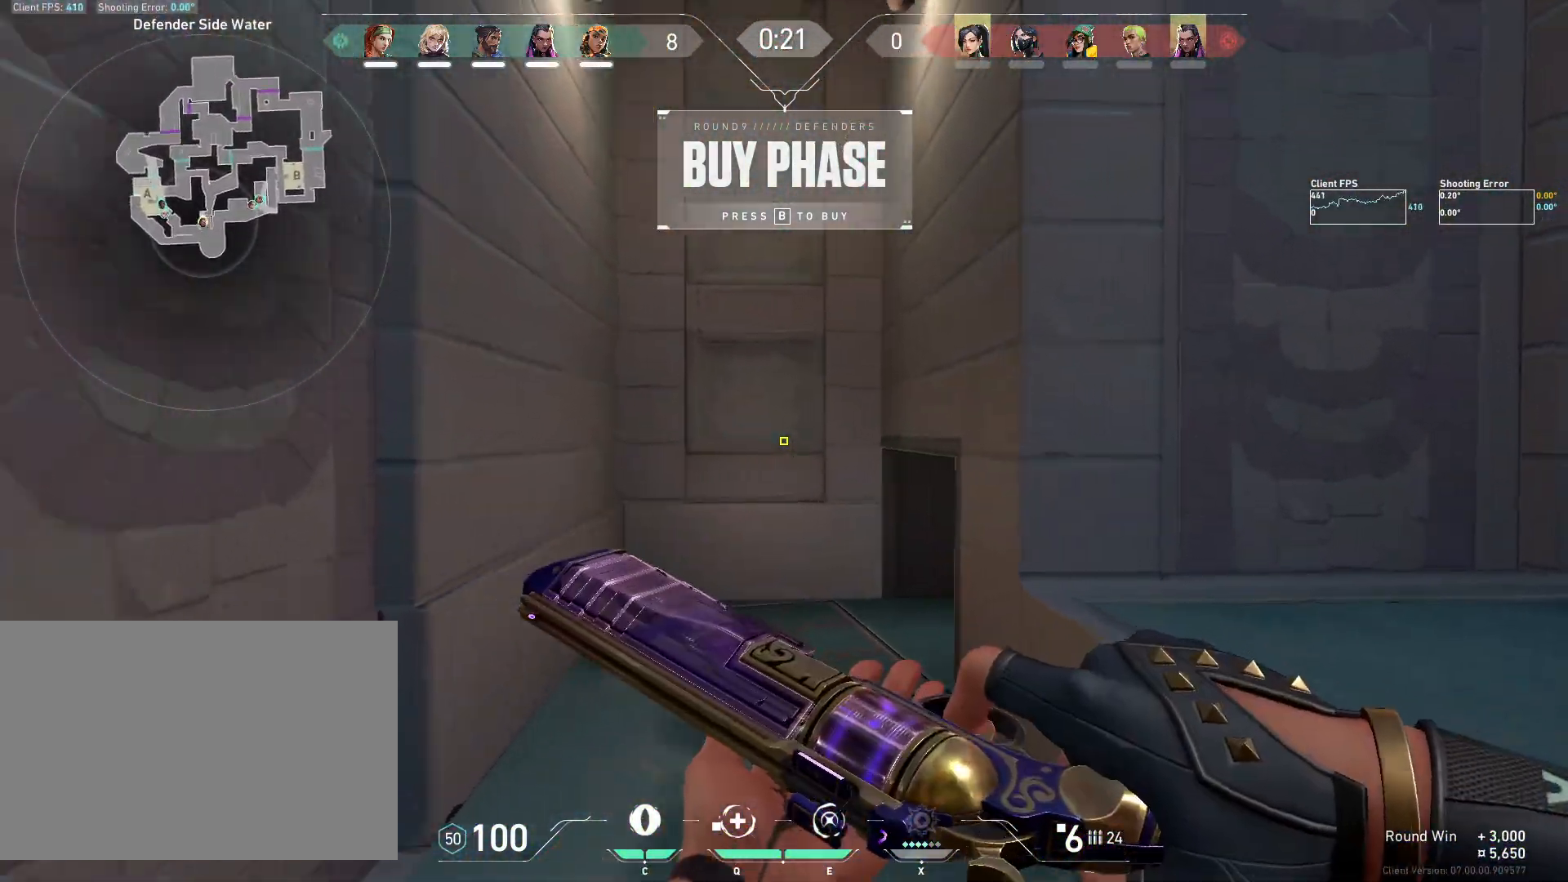
{"keys": ["w"], "mouse": [], "events": []}
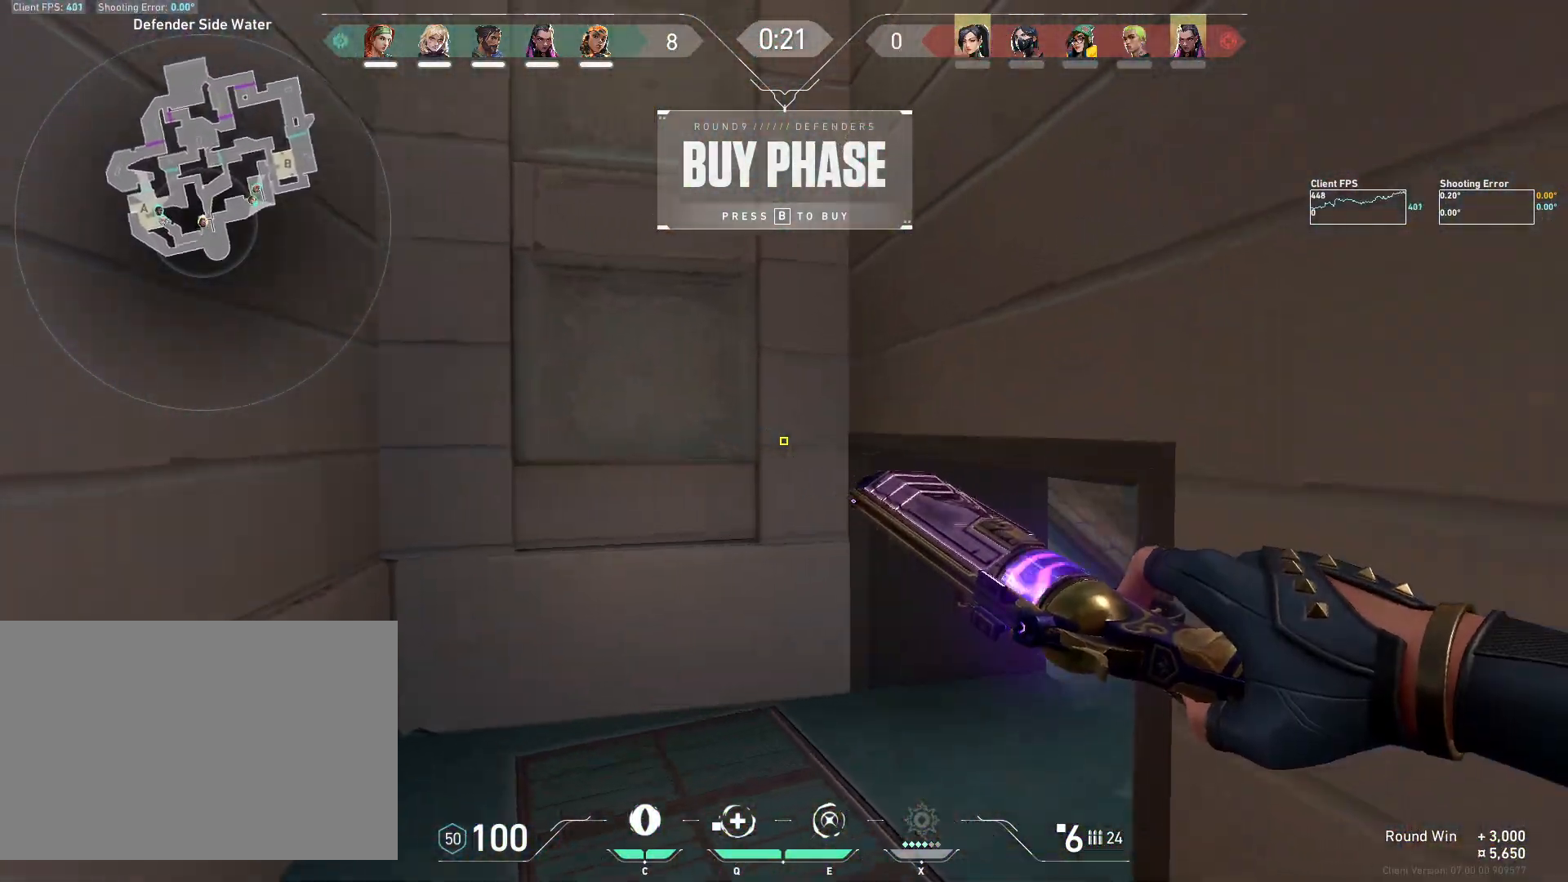
{"keys": ["ctrl", "d", "w"], "mouse": [], "events": [[267, "ctrl", "down"], [317, "d", "down"]]}
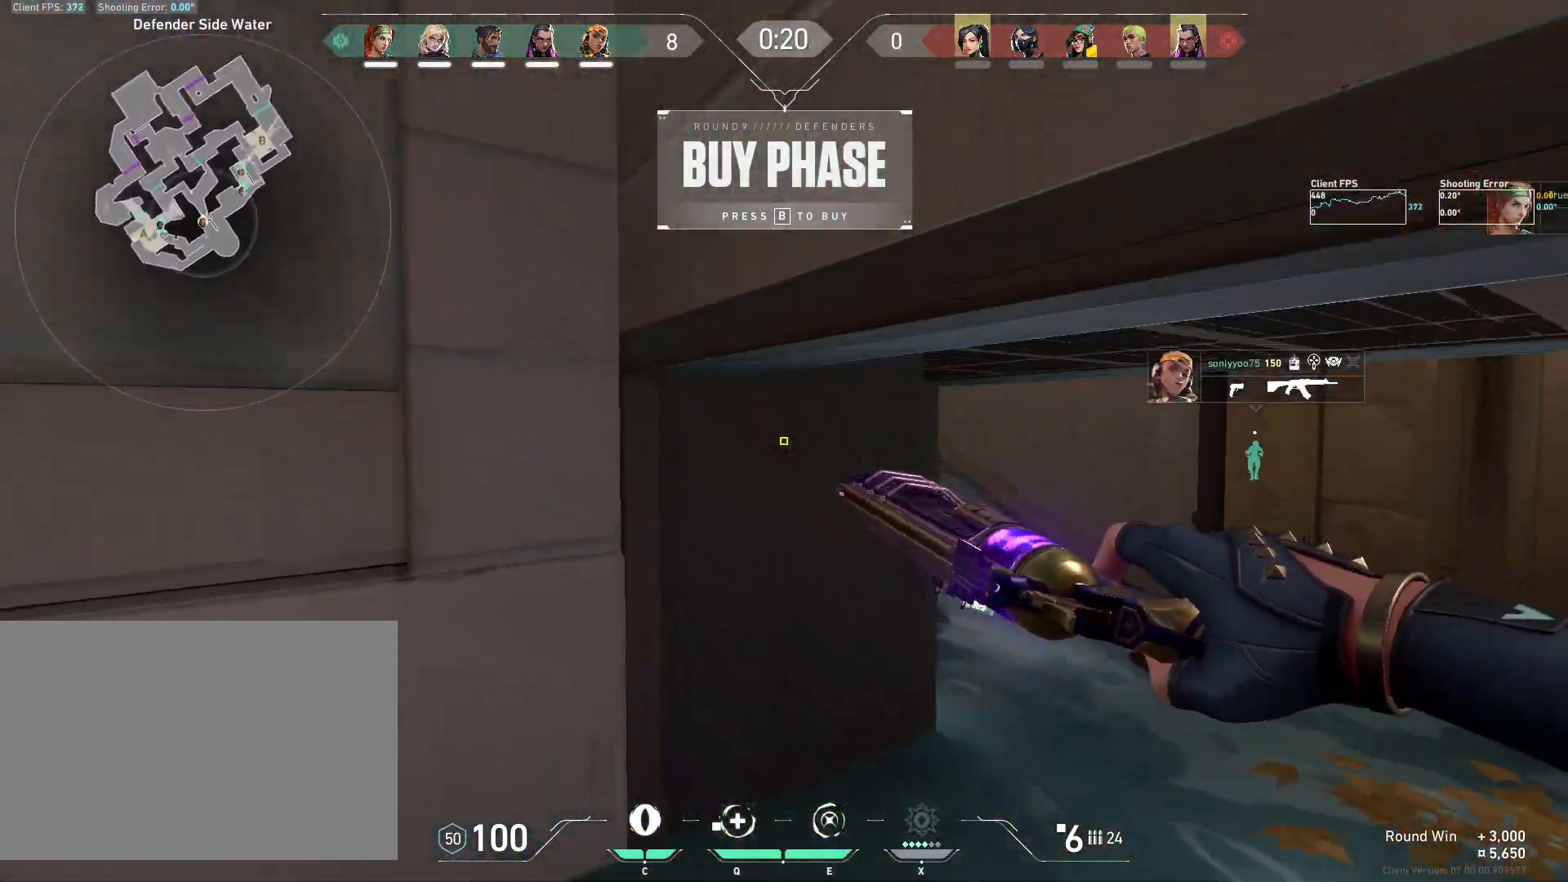
{"keys": ["d", "w"], "mouse": [], "events": [[283, "ctrl", "up"]]}